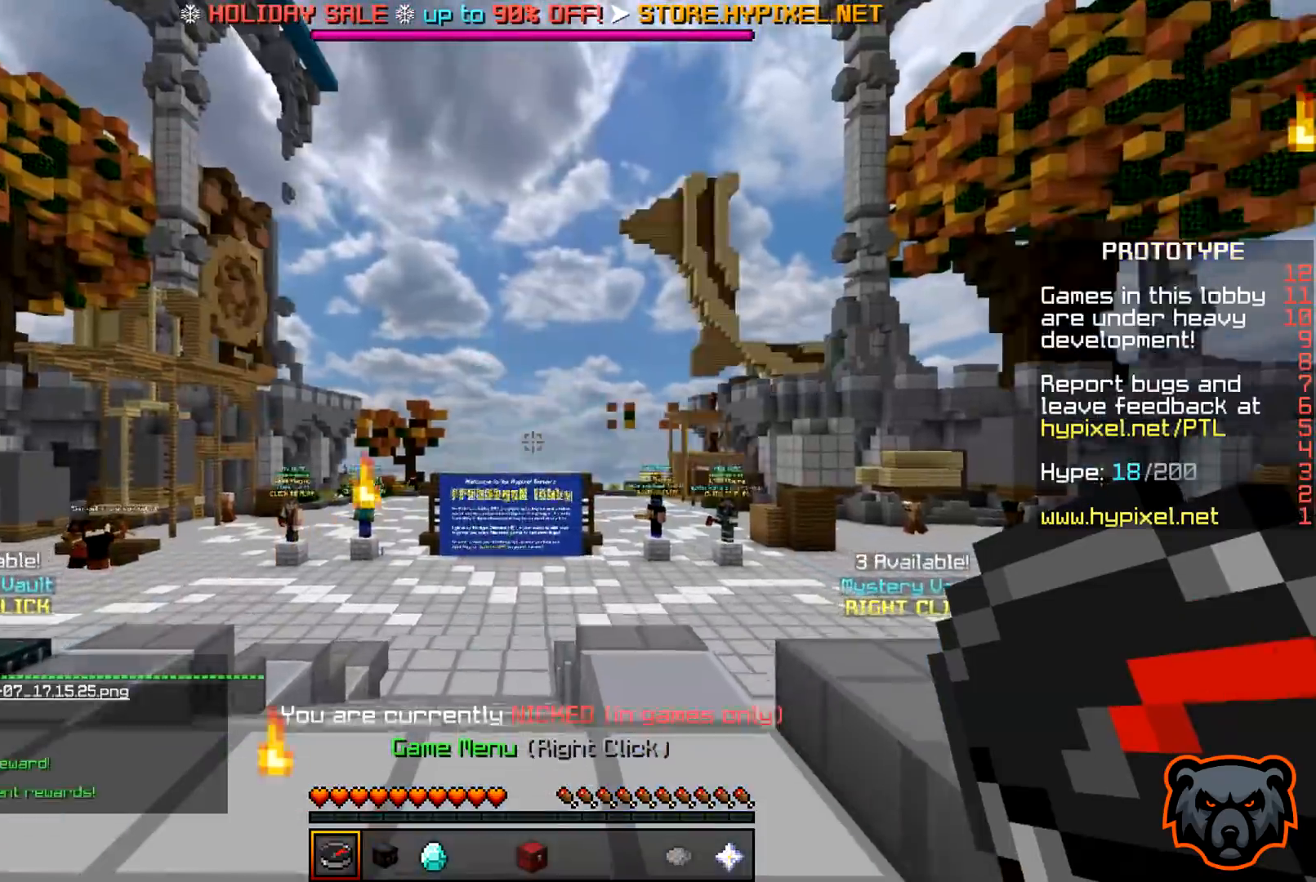
Gameplay with keyboard; each line is a JSON object with the keys held at the frame after it. "events" lists presses ("down") and releases ("up") of "a", "d", "s" and "w" between this image and that frame as [ms after this image, input, new state], when the widget could be followed in between. No other keys are recorded. Mouse input is not recorded.
{"keys": ["w"], "events": [[283, "w", "down"]]}
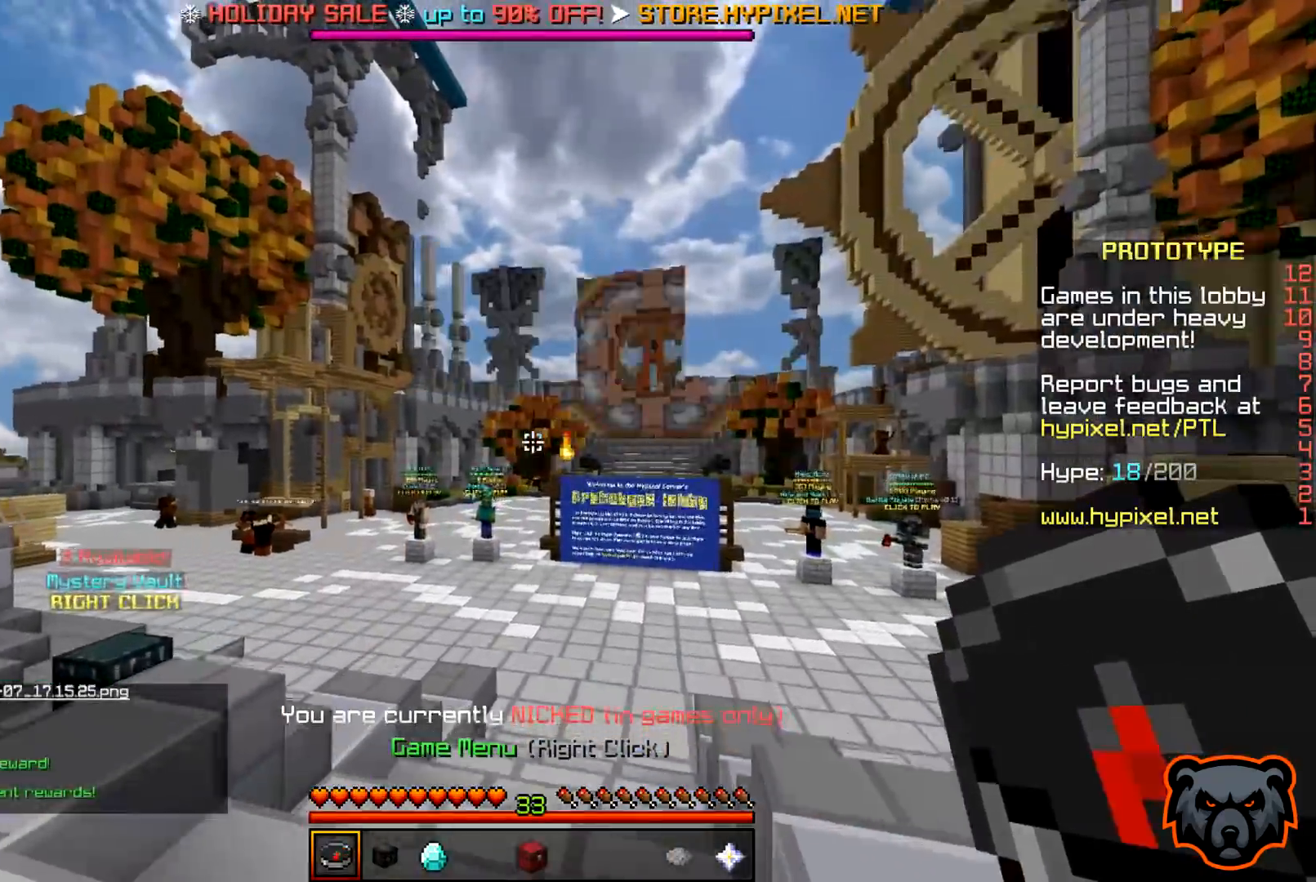
{"keys": ["w"], "events": []}
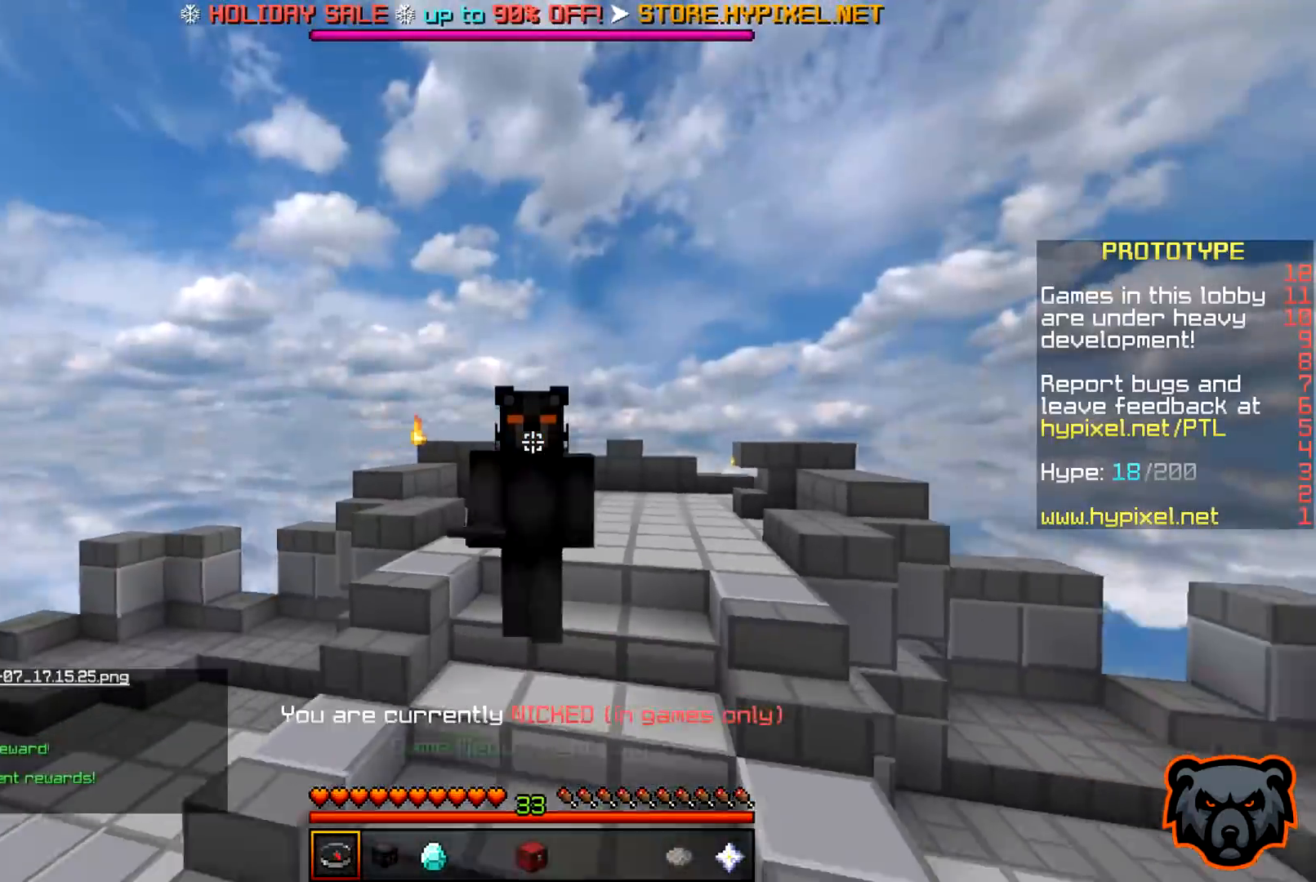
{"keys": ["w"], "events": []}
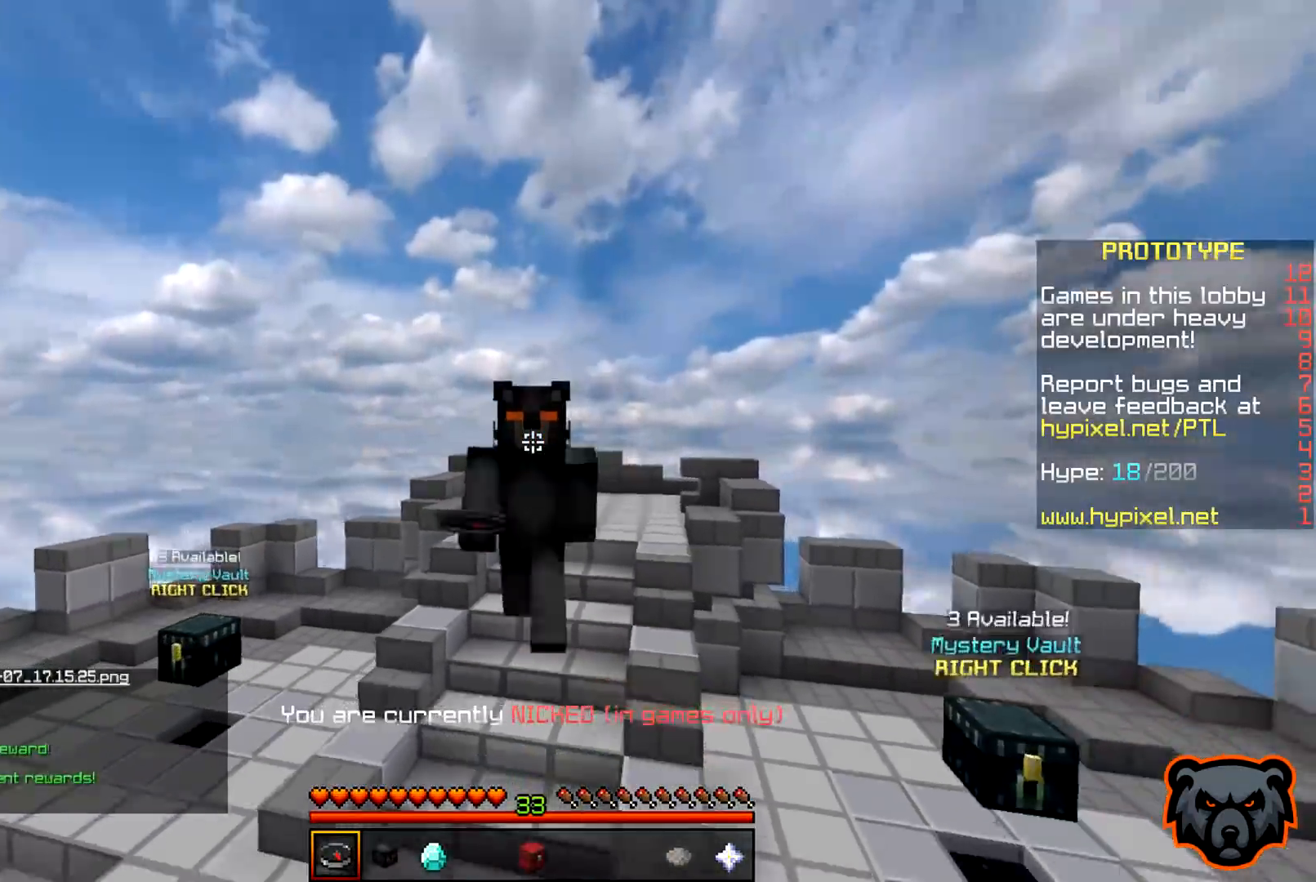
{"keys": ["w"], "events": []}
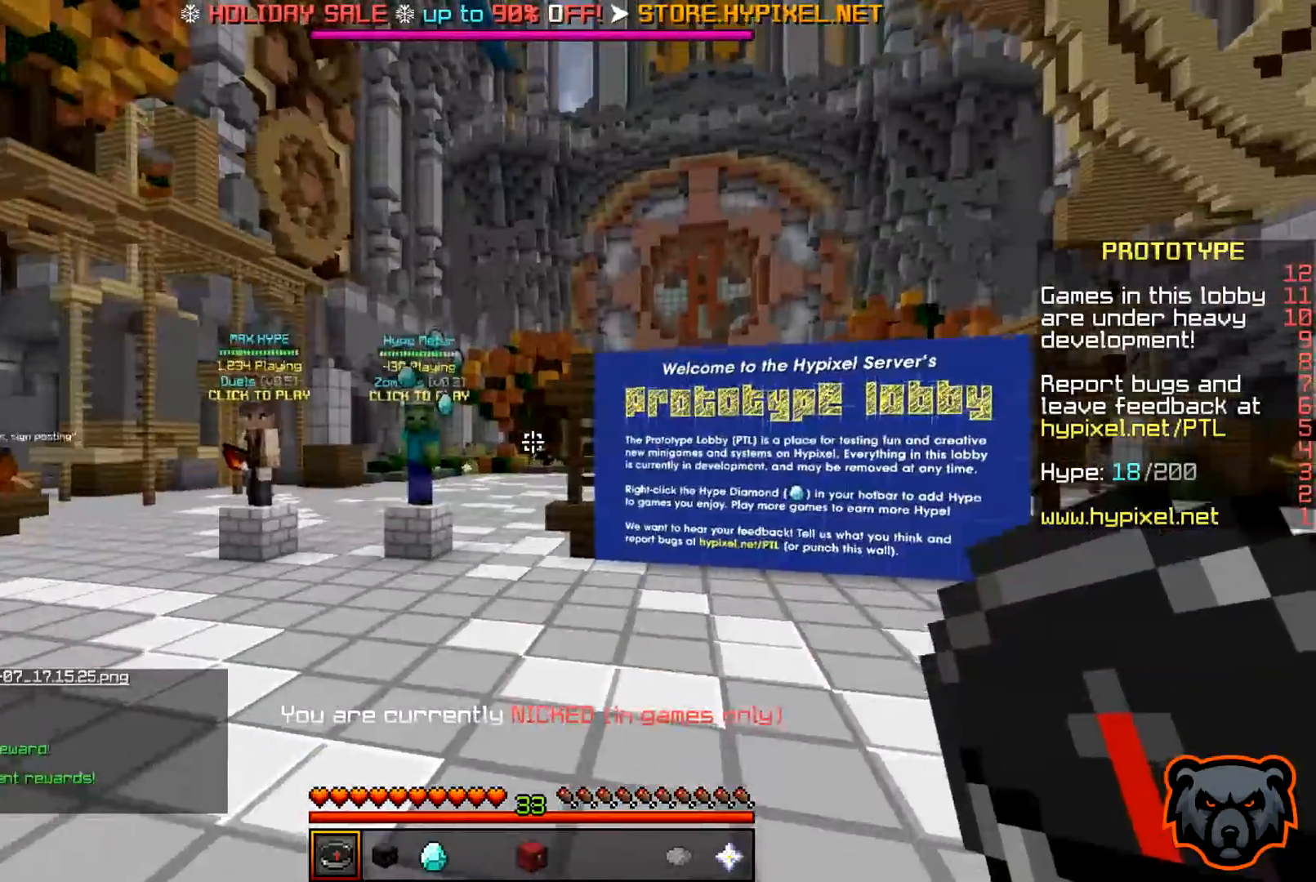
{"keys": ["w"], "events": []}
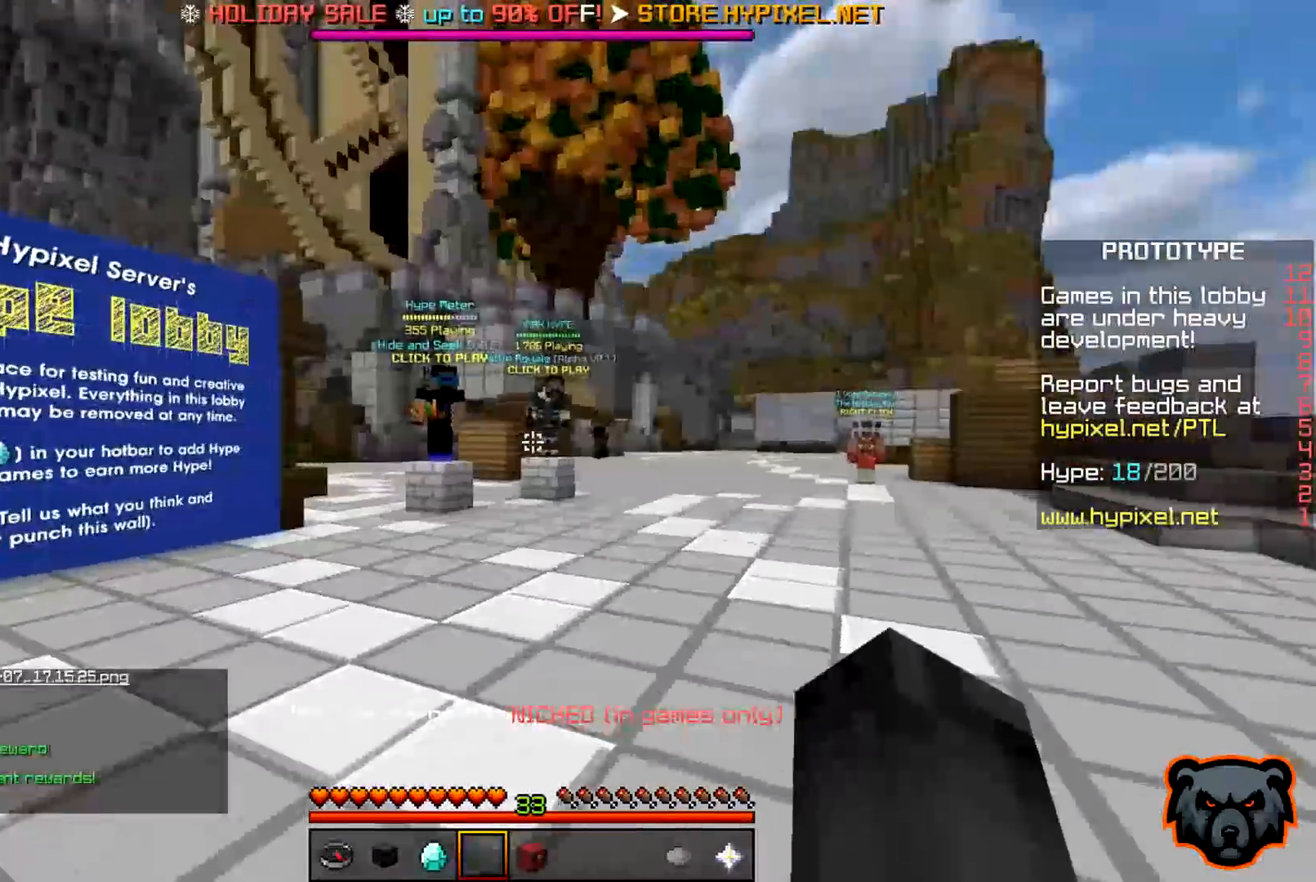
{"keys": ["d", "w"], "events": [[183, "d", "down"]]}
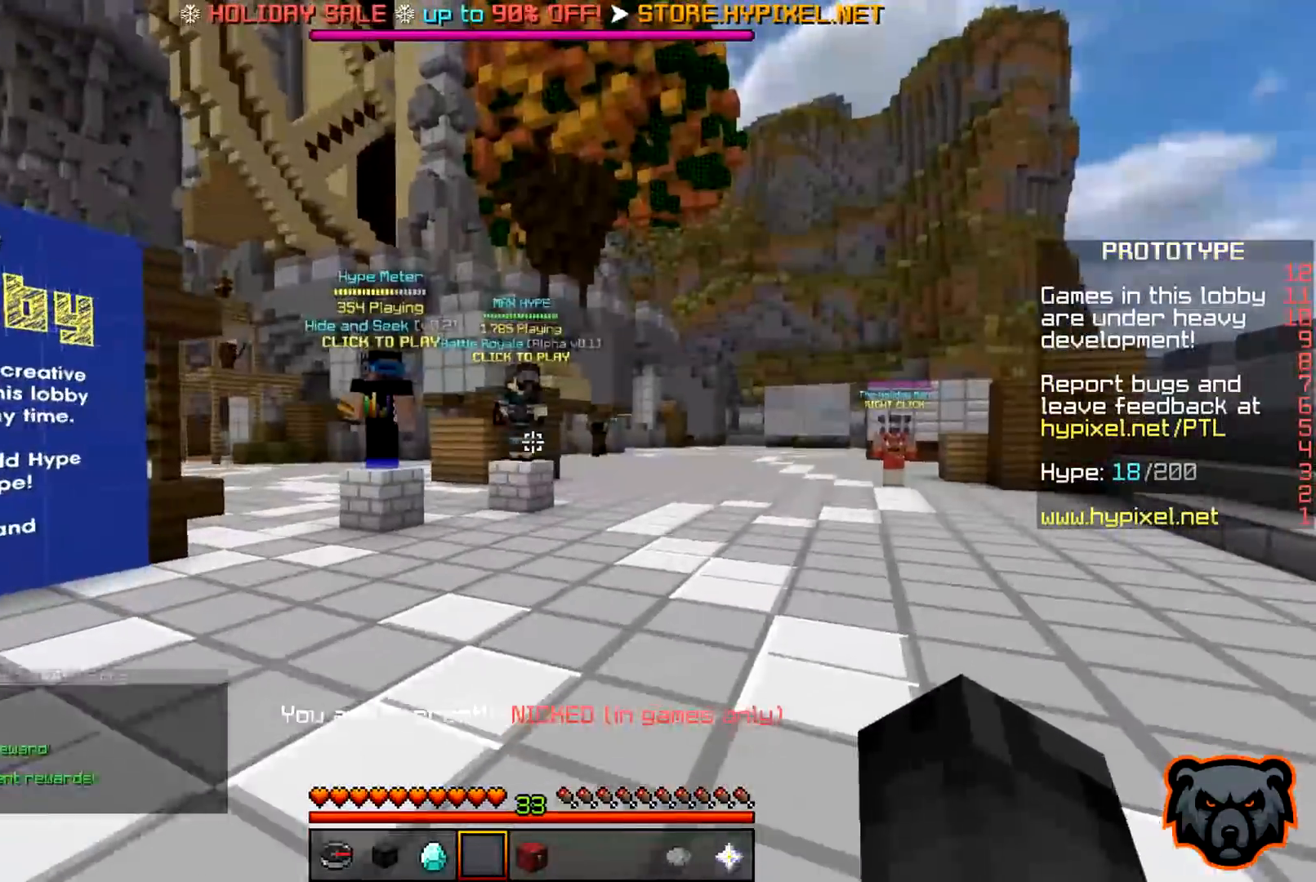
{"keys": ["w"], "events": [[33, "d", "up"]]}
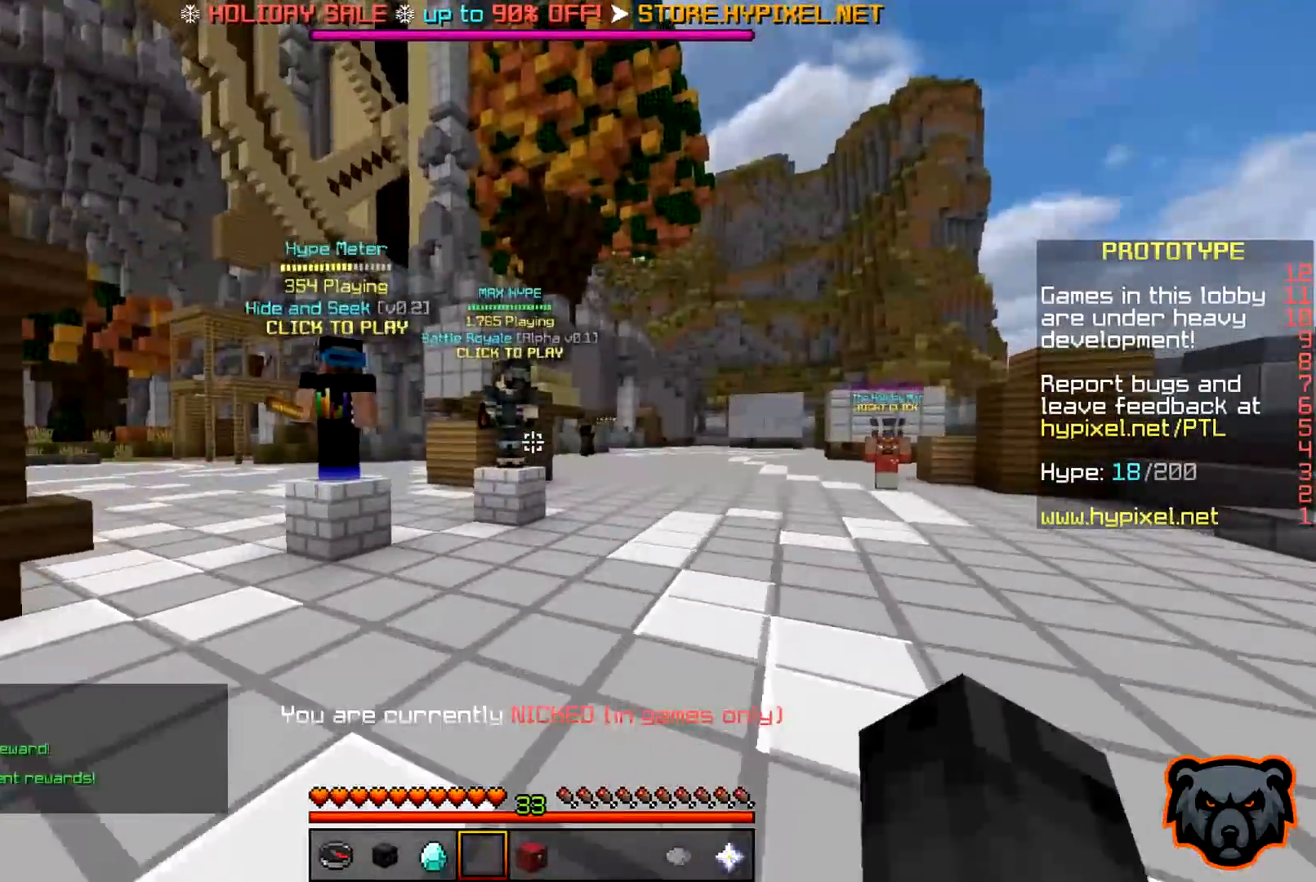
{"keys": ["w"], "events": []}
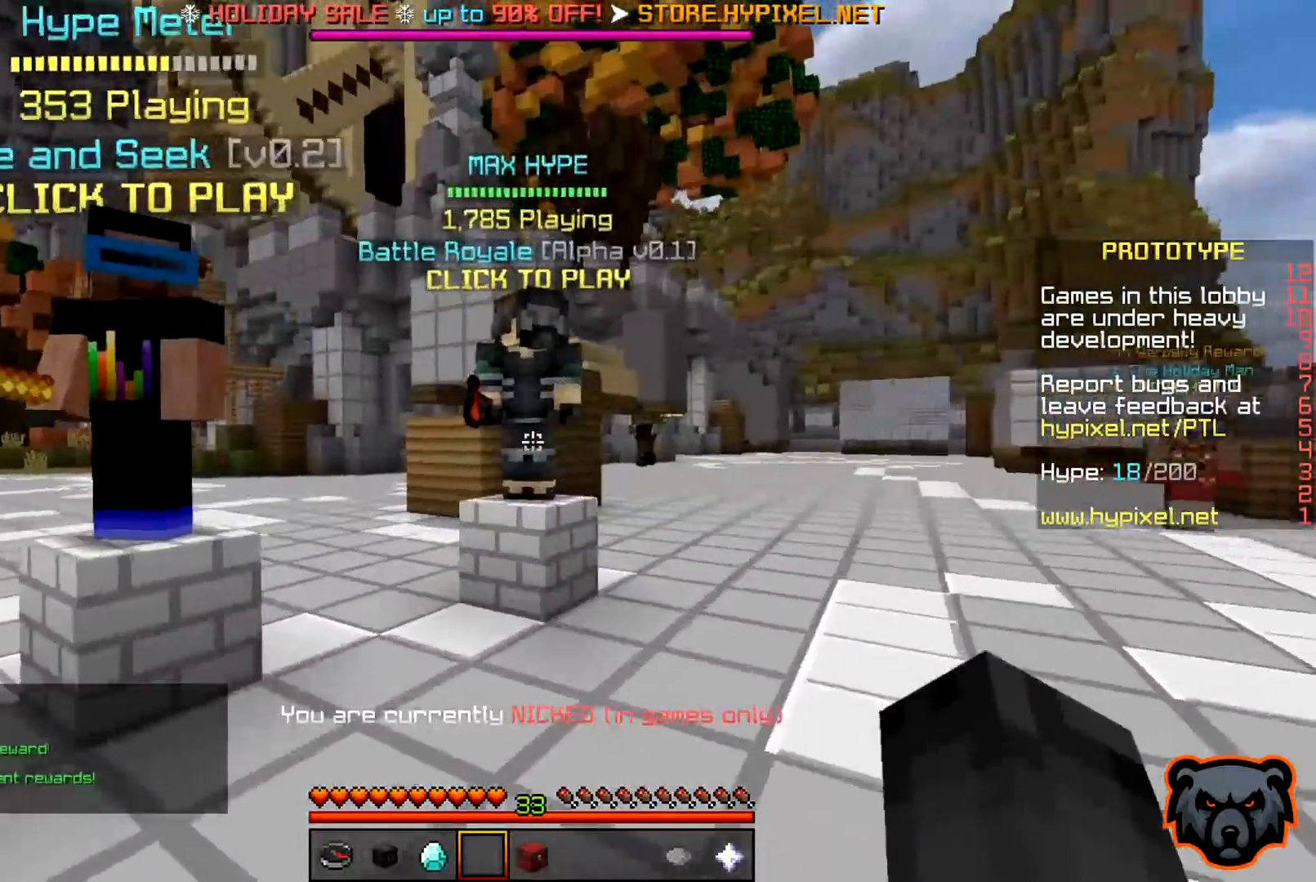
{"keys": ["d", "w"], "events": [[67, "d", "down"]]}
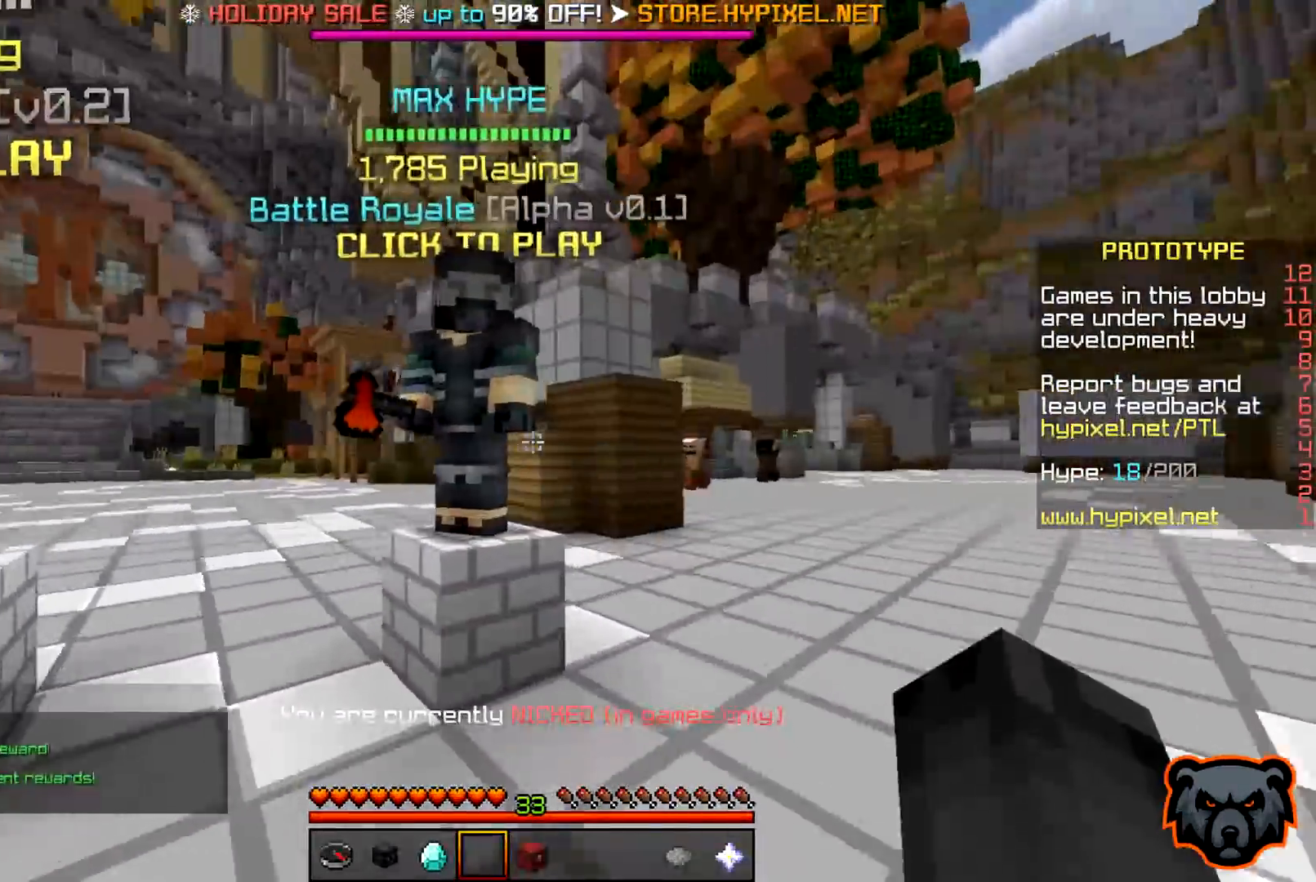
{"keys": ["a", "s"], "events": [[167, "w", "up"], [233, "s", "down"], [383, "d", "up"], [400, "a", "down"]]}
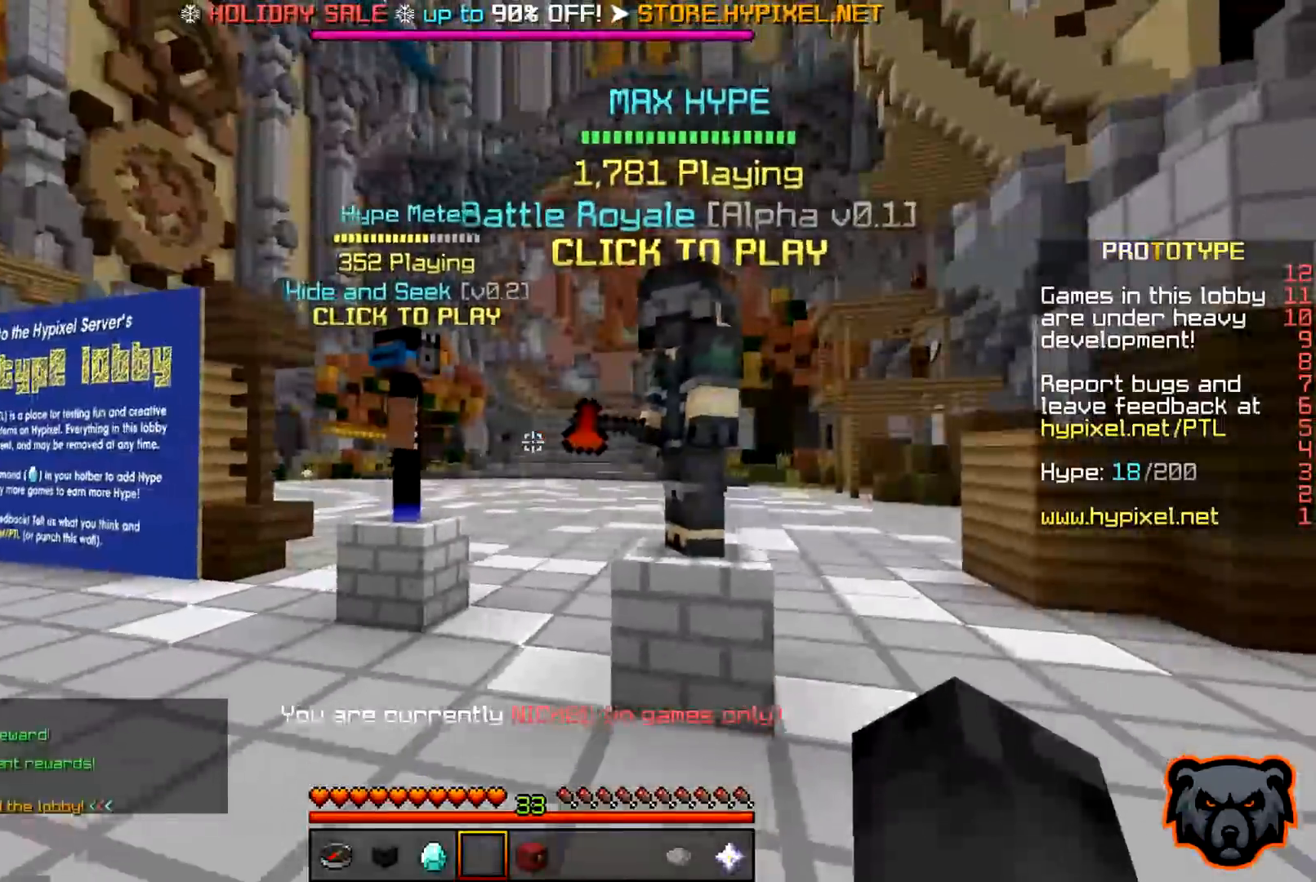
{"keys": ["a", "w"], "events": [[150, "s", "up"], [383, "w", "down"]]}
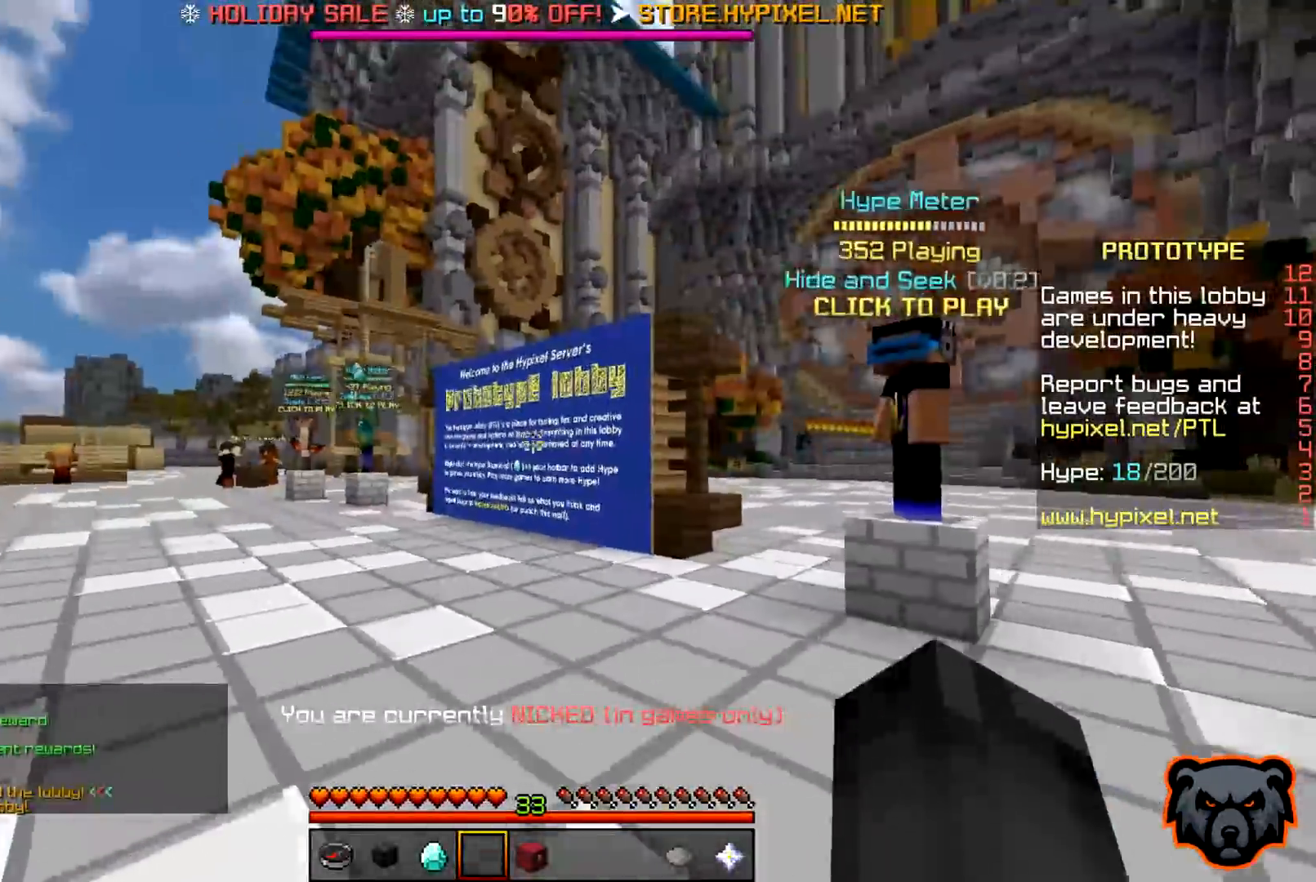
{"keys": ["a", "w"], "events": []}
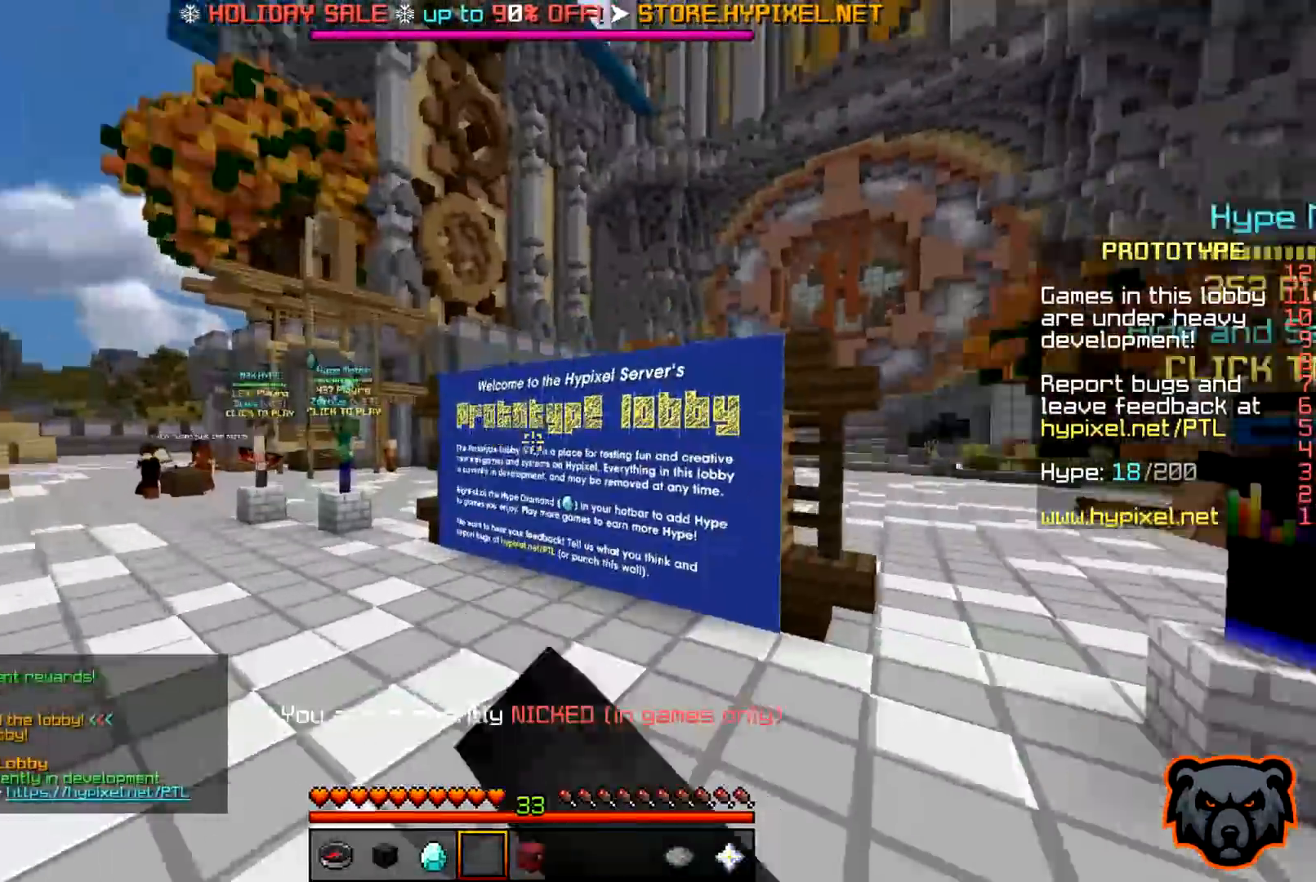
{"keys": ["d", "w"], "events": [[183, "a", "up"], [433, "d", "down"]]}
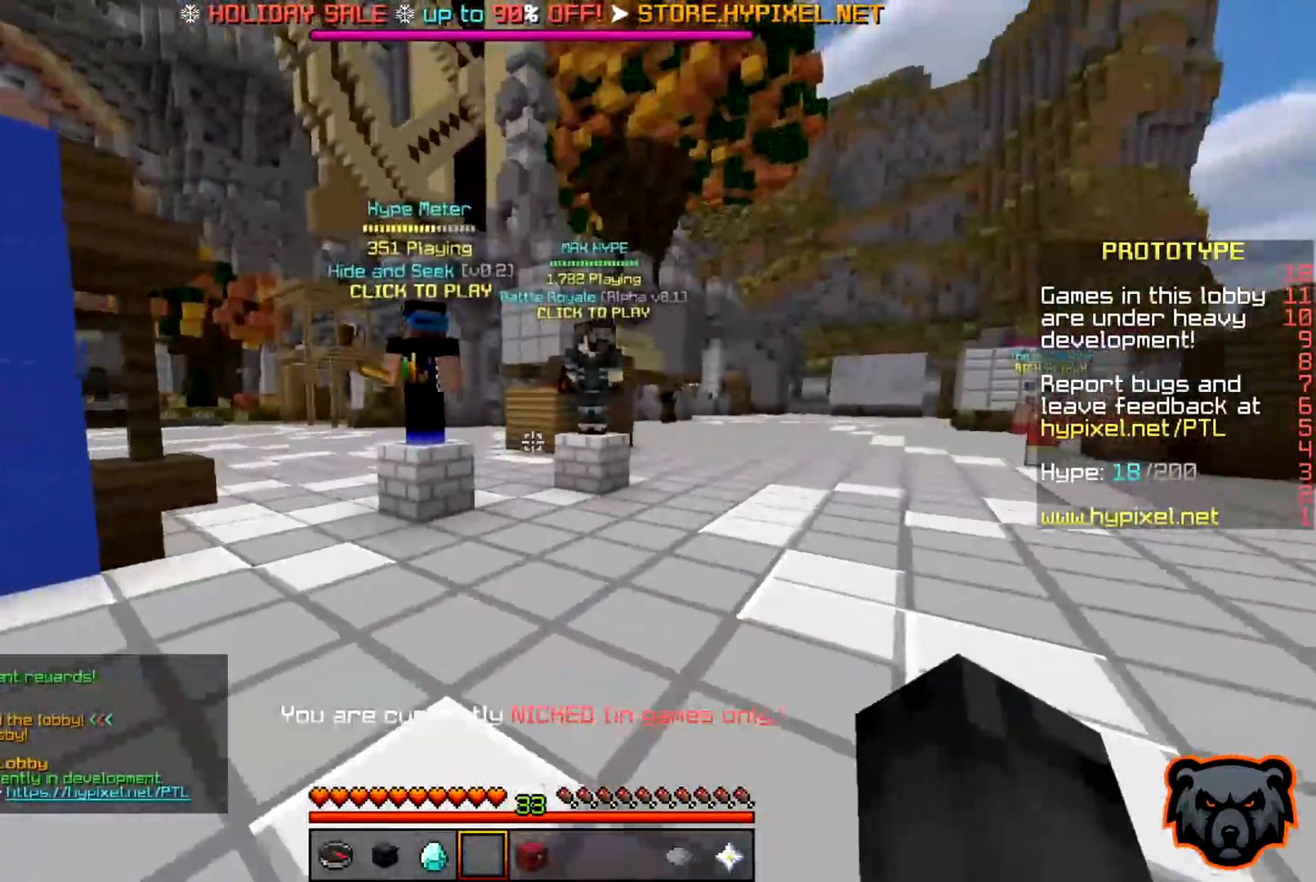
{"keys": ["d", "w"], "events": []}
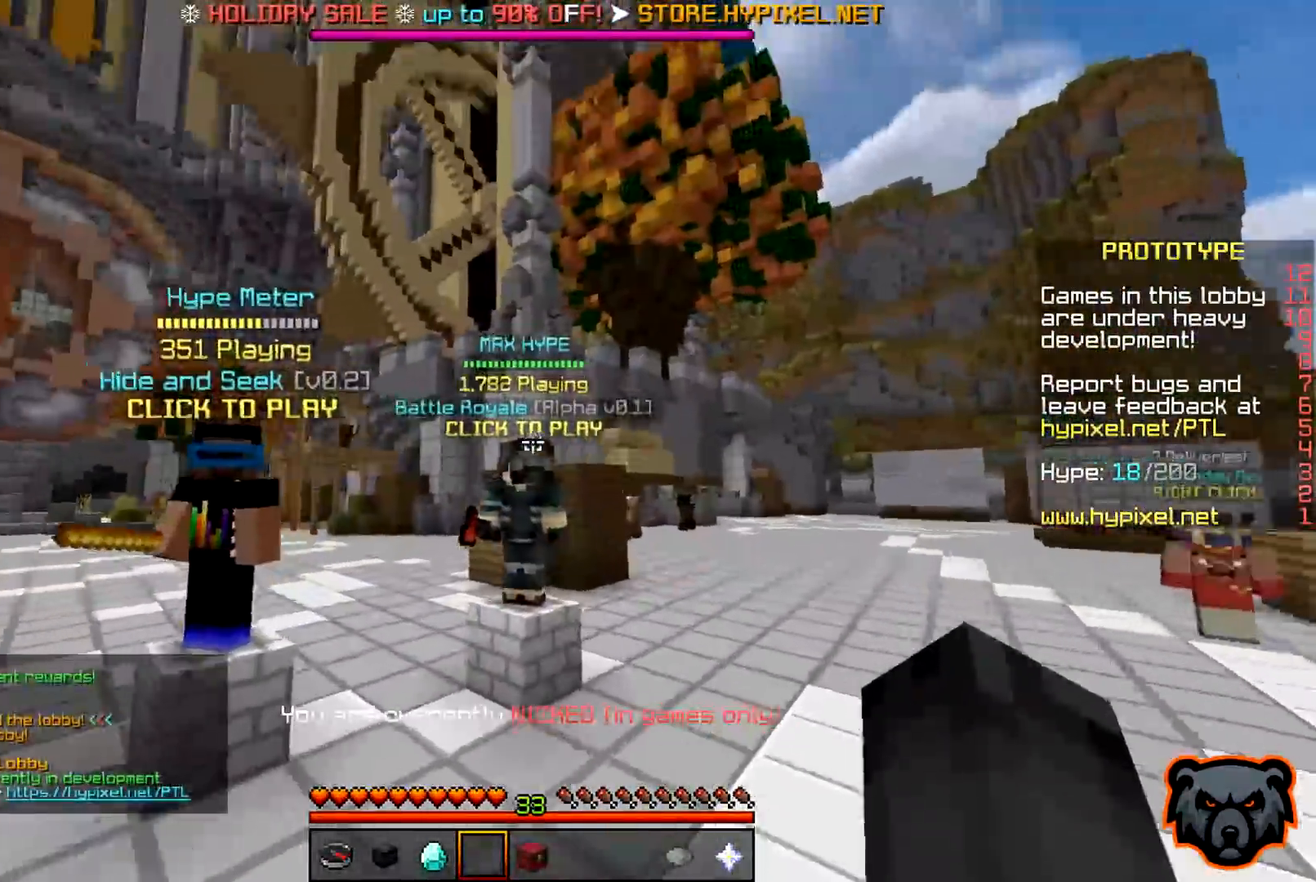
{"keys": ["d", "s"], "events": [[250, "w", "up"], [433, "s", "down"]]}
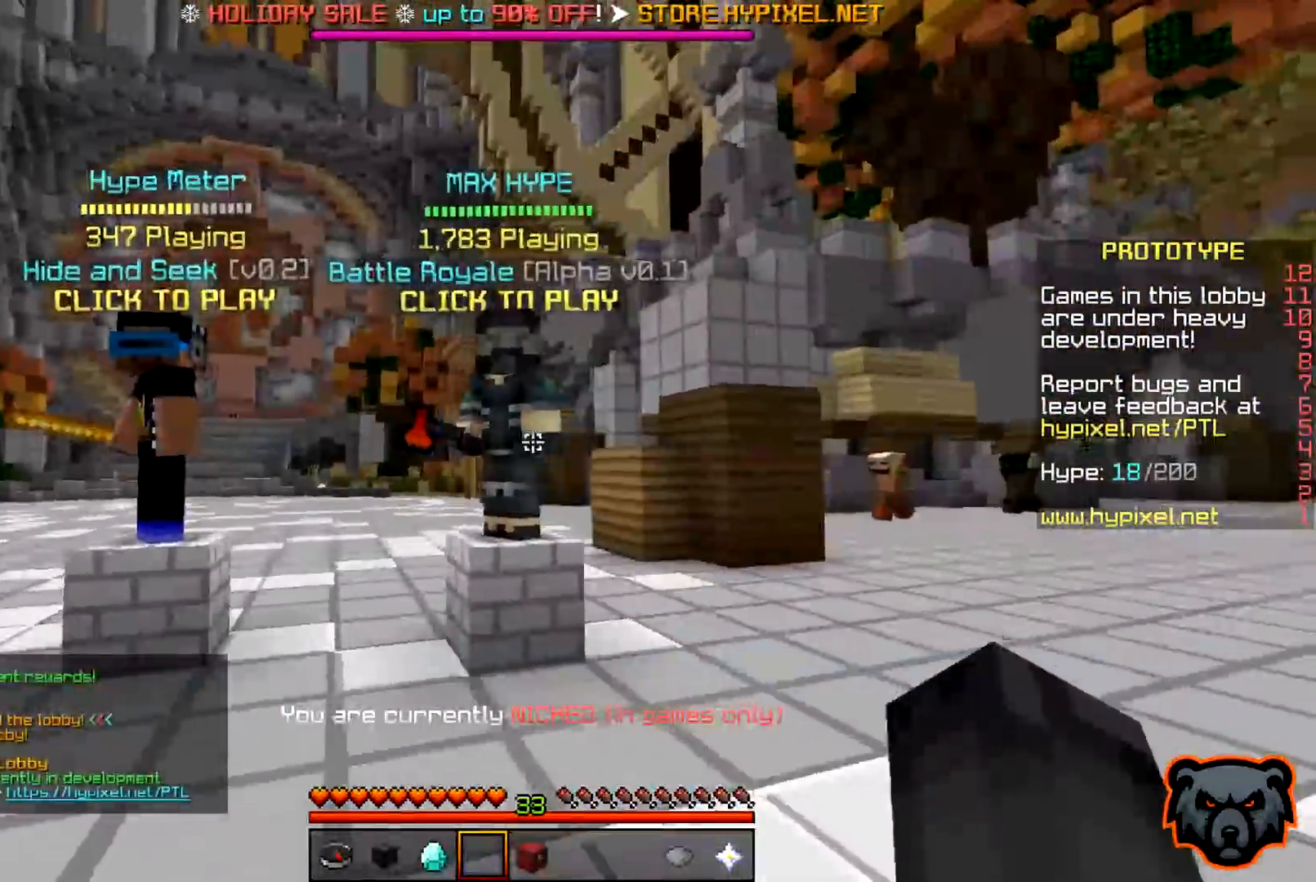
{"keys": ["a", "s"], "events": [[167, "a", "down"], [250, "d", "up"]]}
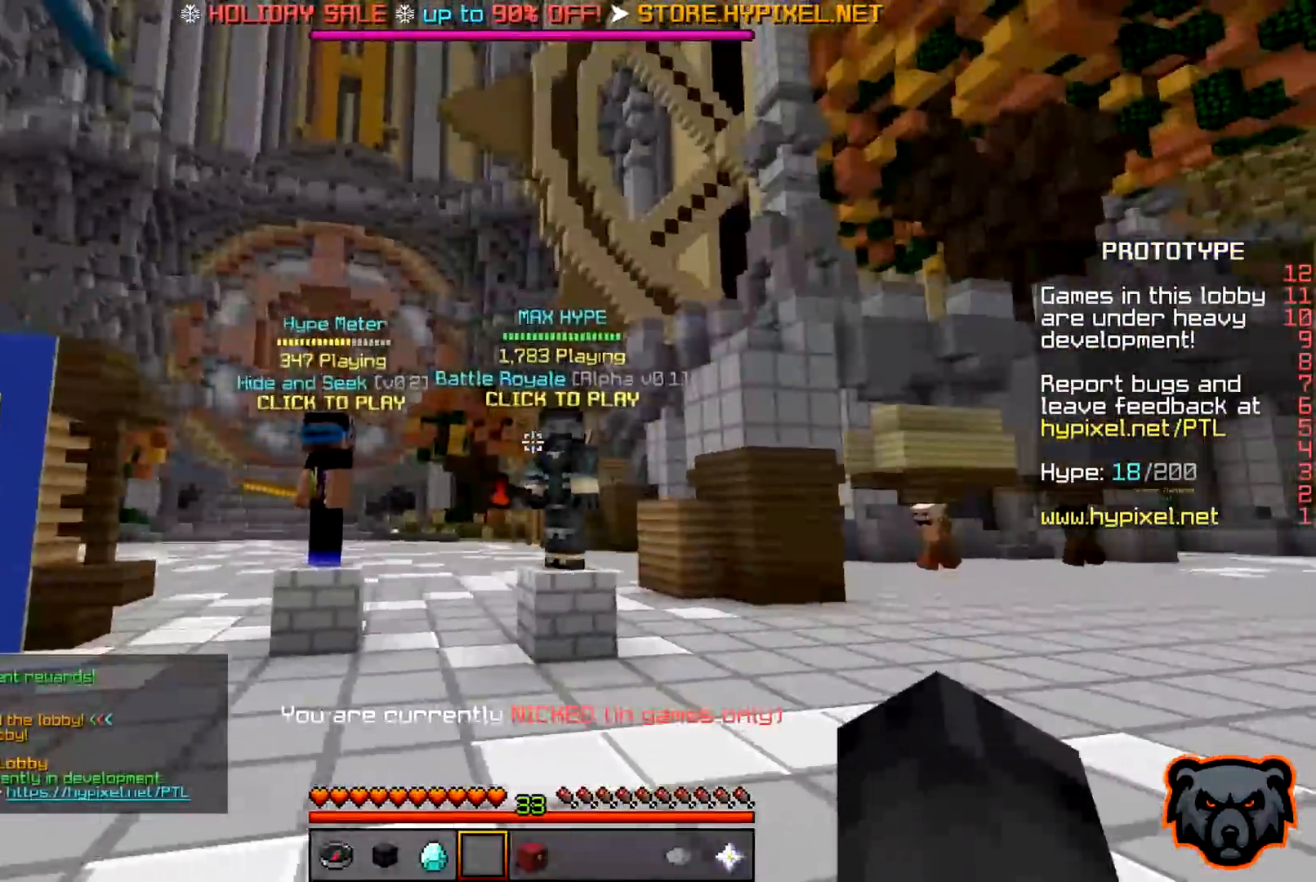
{"keys": ["a", "s"], "events": []}
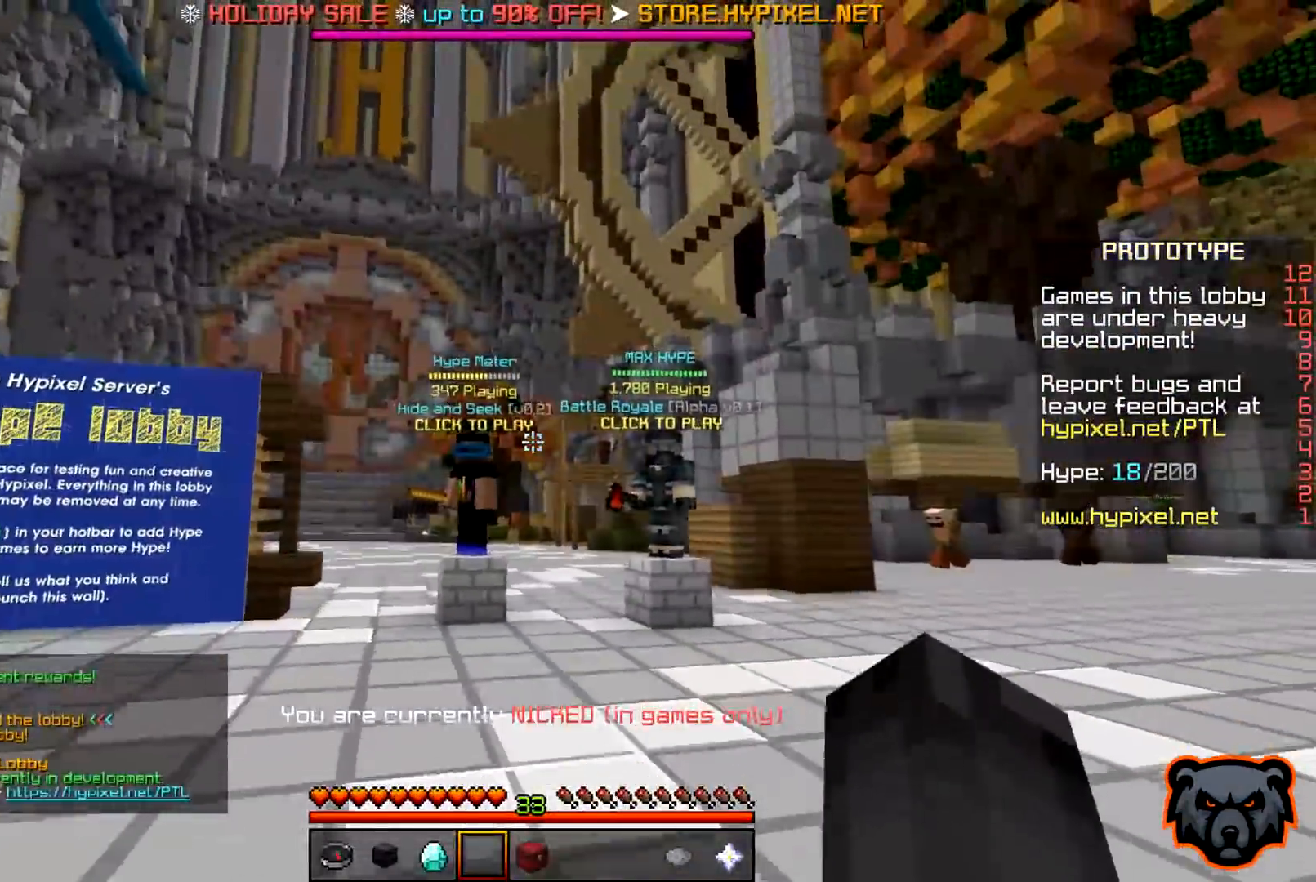
{"keys": ["s"]}
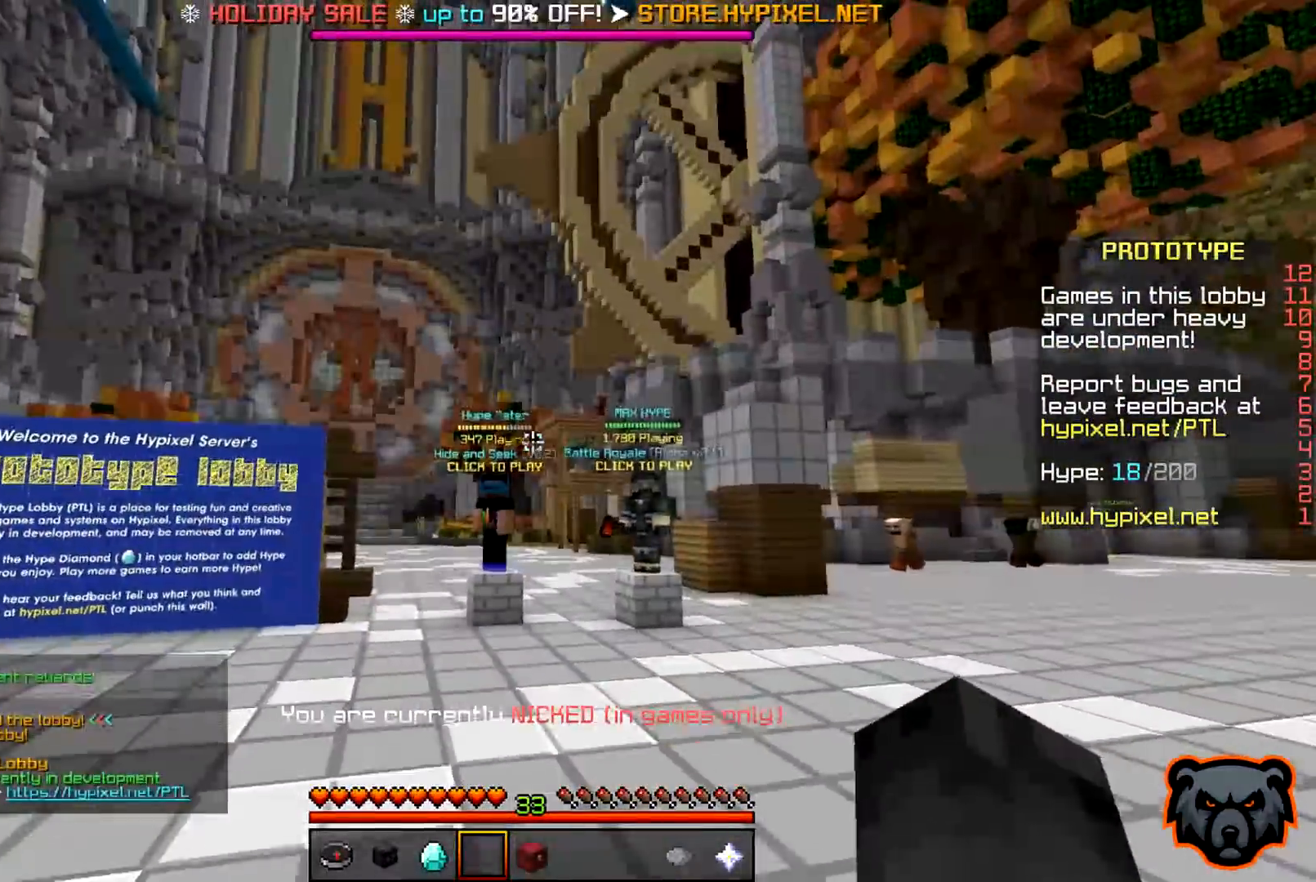
{"keys": [], "events": [[300, "s", "up"]]}
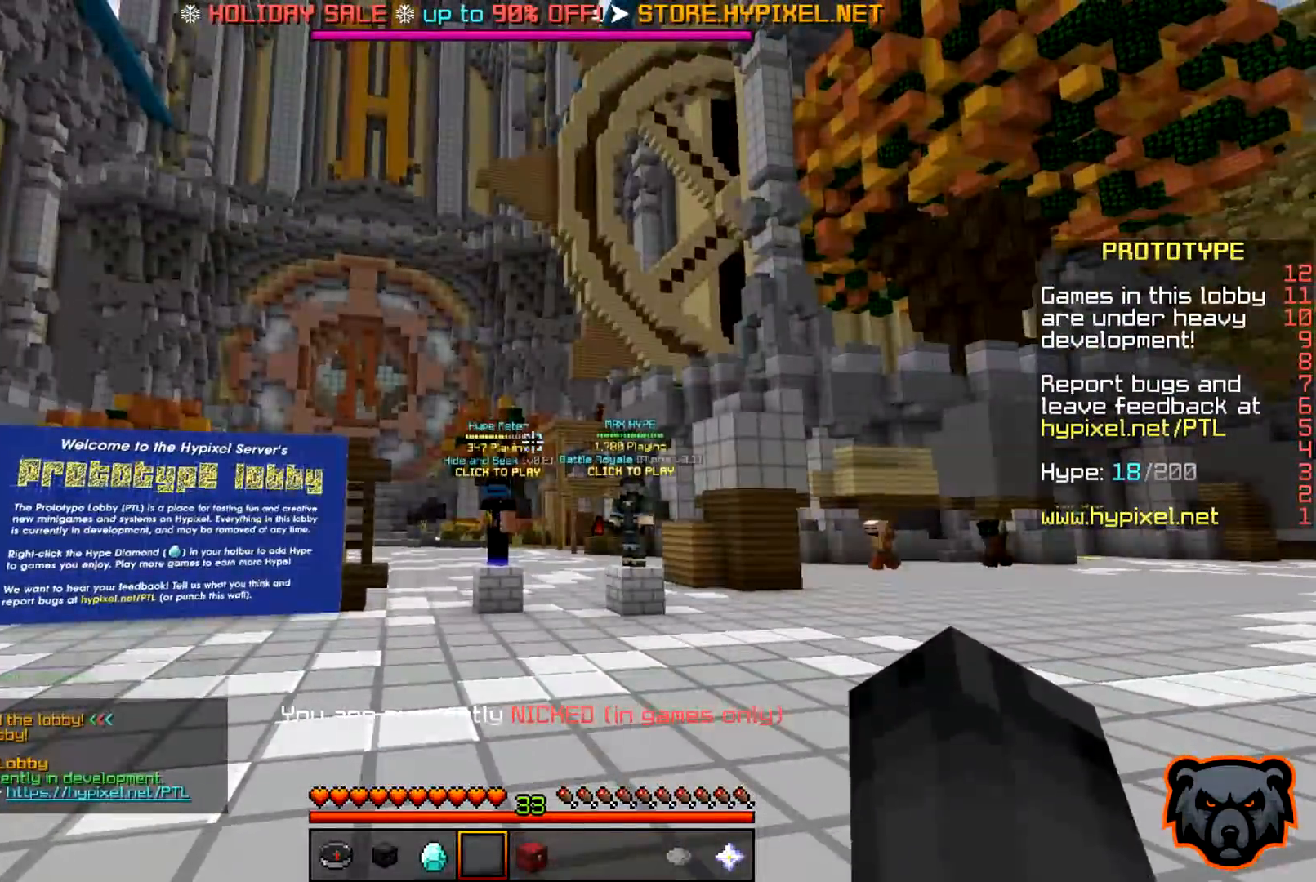
{"keys": [], "events": []}
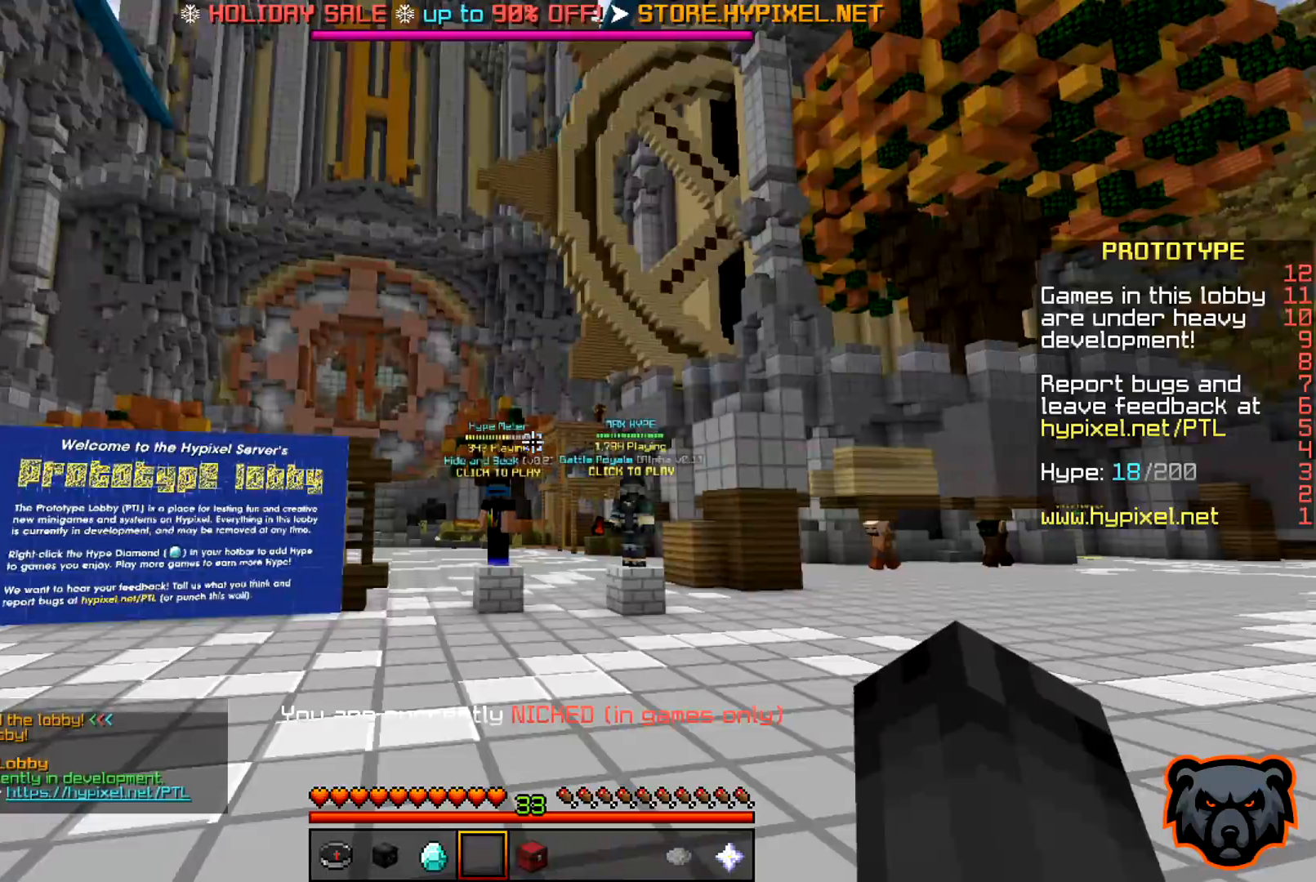
{"keys": ["d", "w"], "events": [[133, "w", "down"], [267, "d", "down"]]}
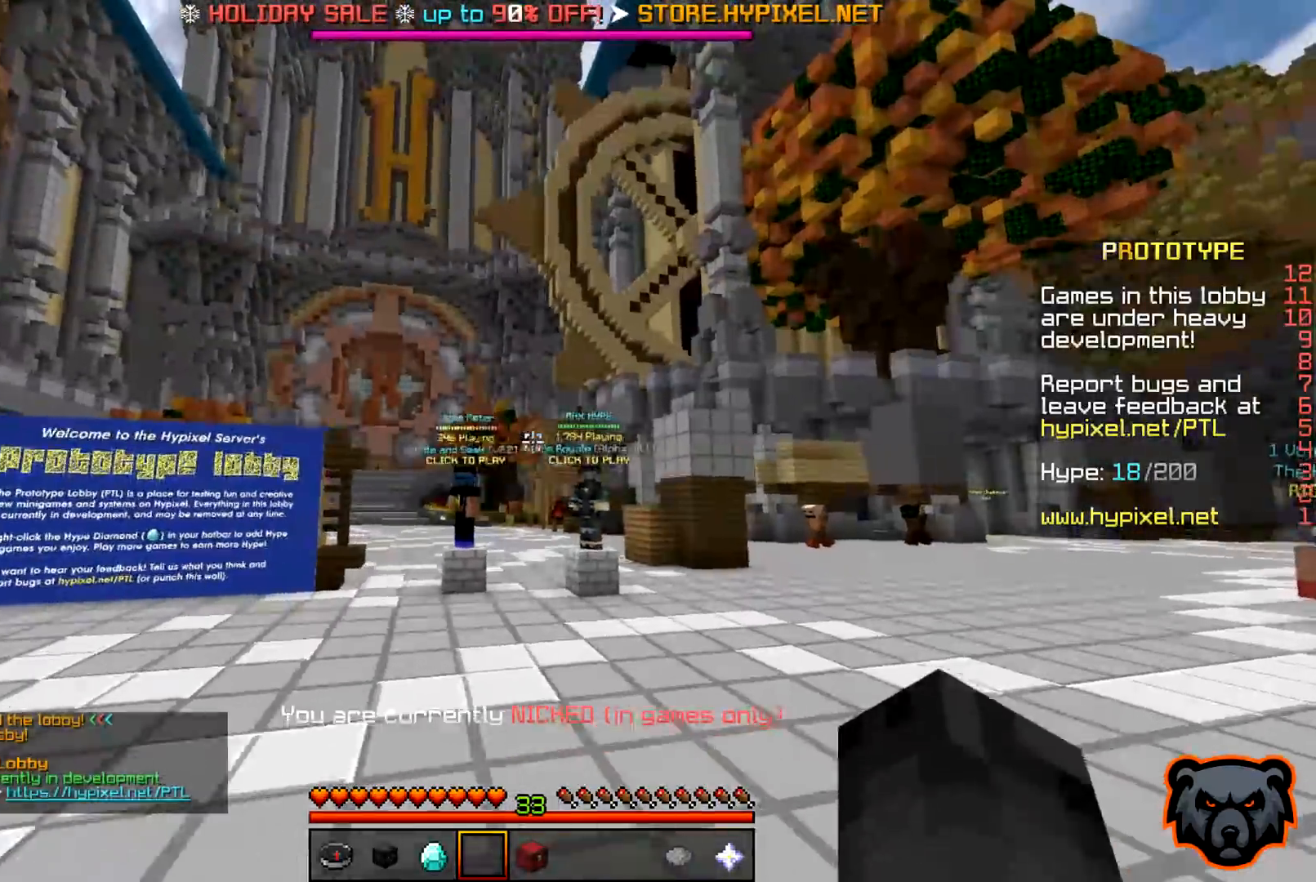
{"keys": ["w"], "events": [[100, "d", "up"], [283, "a", "down"], [500, "a", "up"]]}
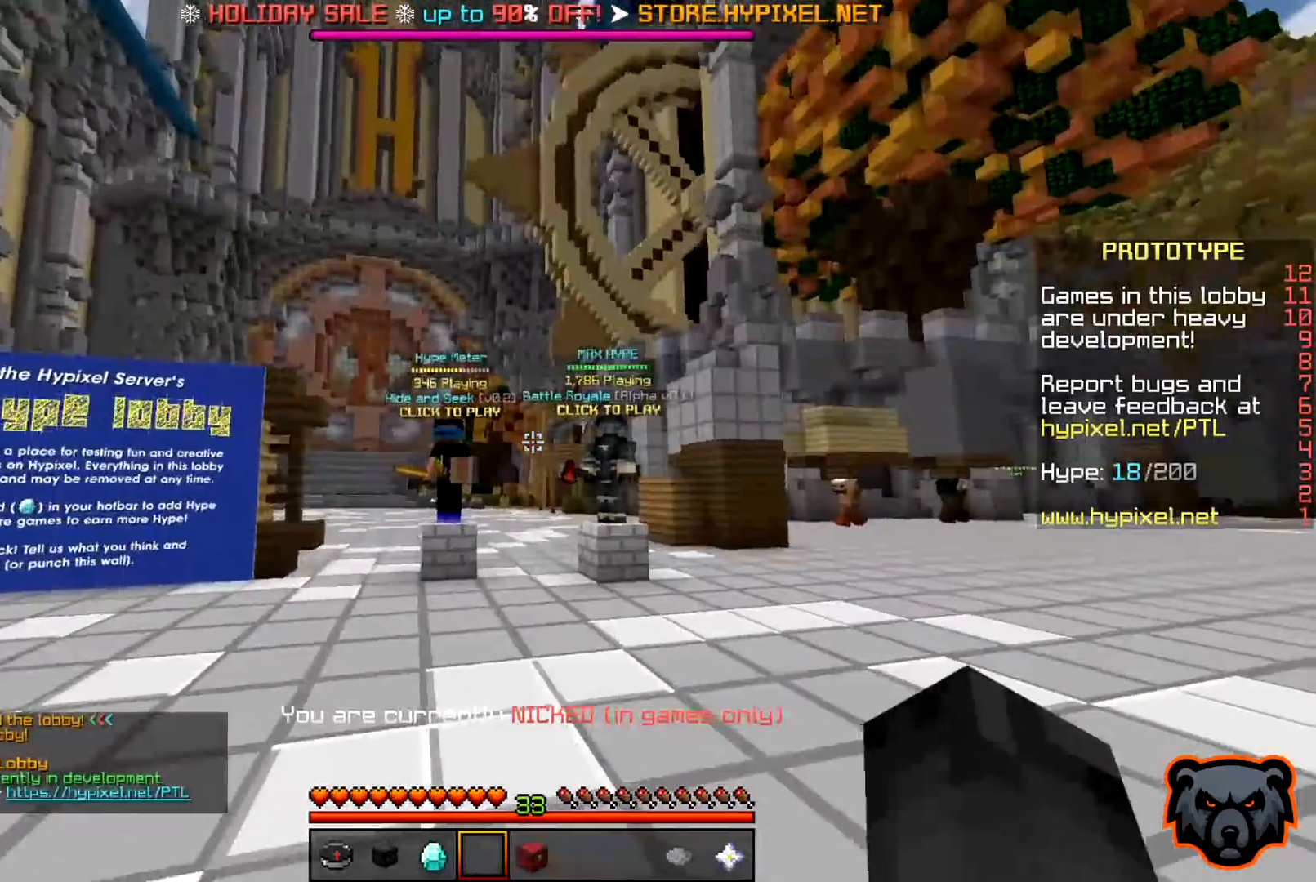
{"keys": ["d", "w"], "events": [[483, "d", "down"]]}
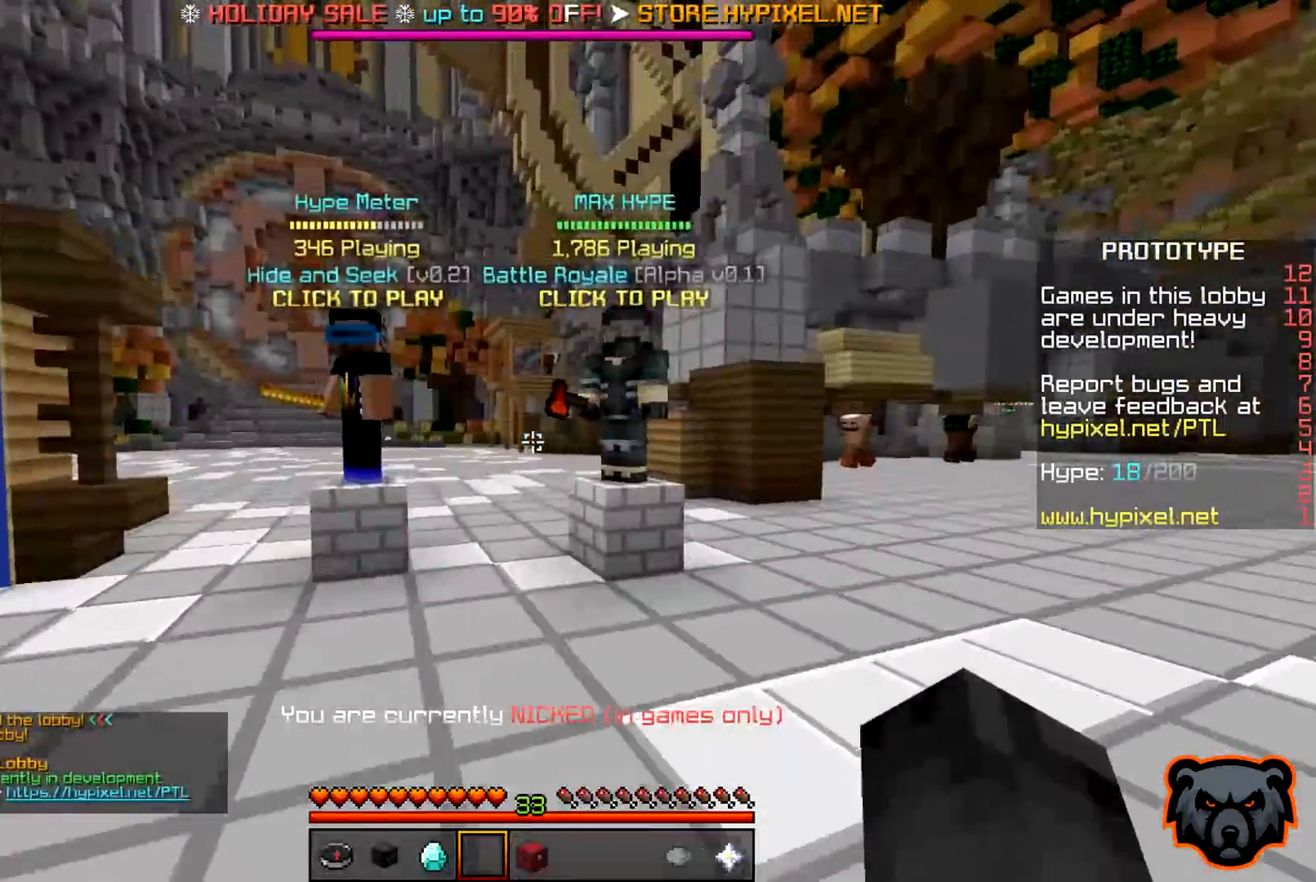
{"keys": ["w"], "events": [[283, "d", "up"]]}
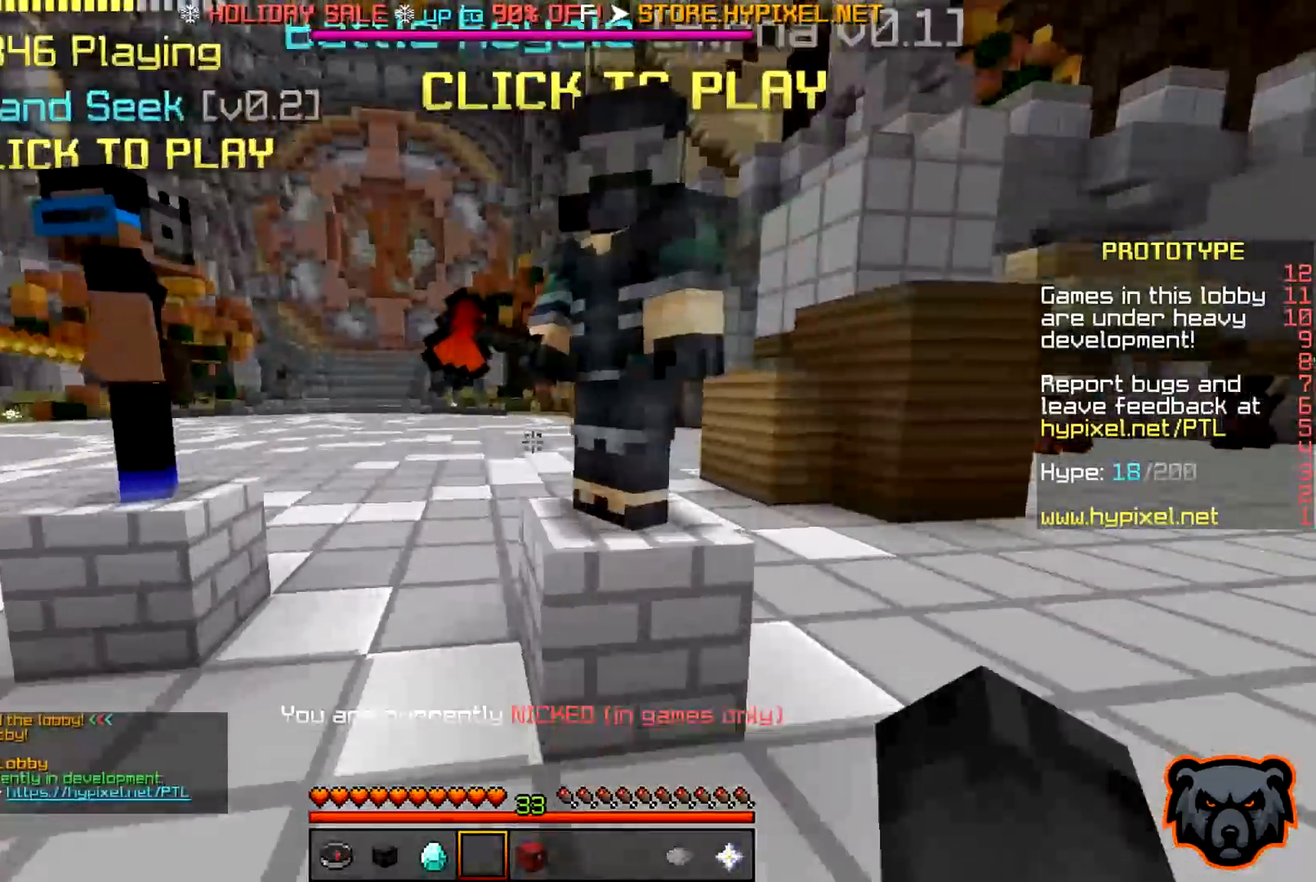
{"keys": ["w"], "events": []}
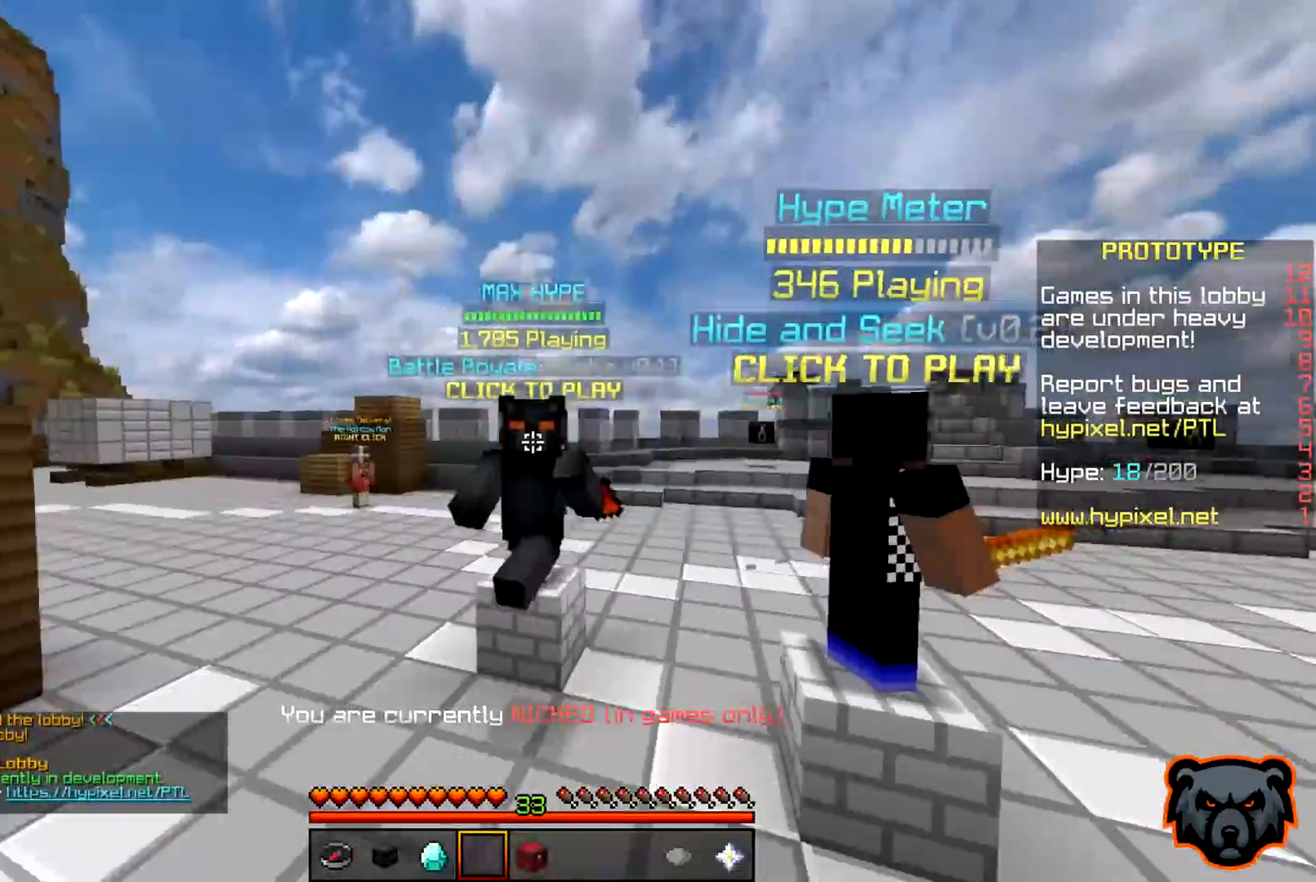
{"keys": ["w"], "events": []}
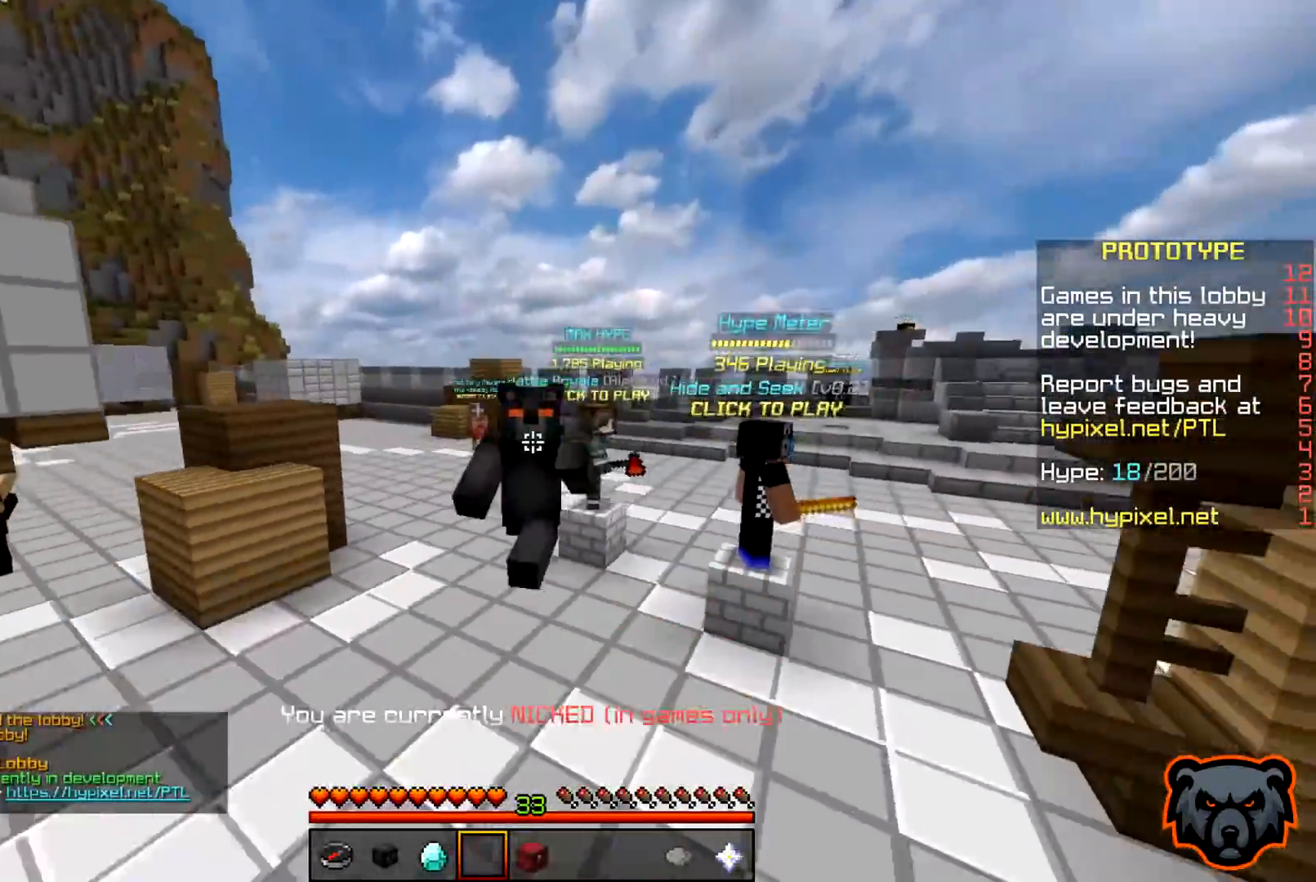
{"keys": ["w"], "events": []}
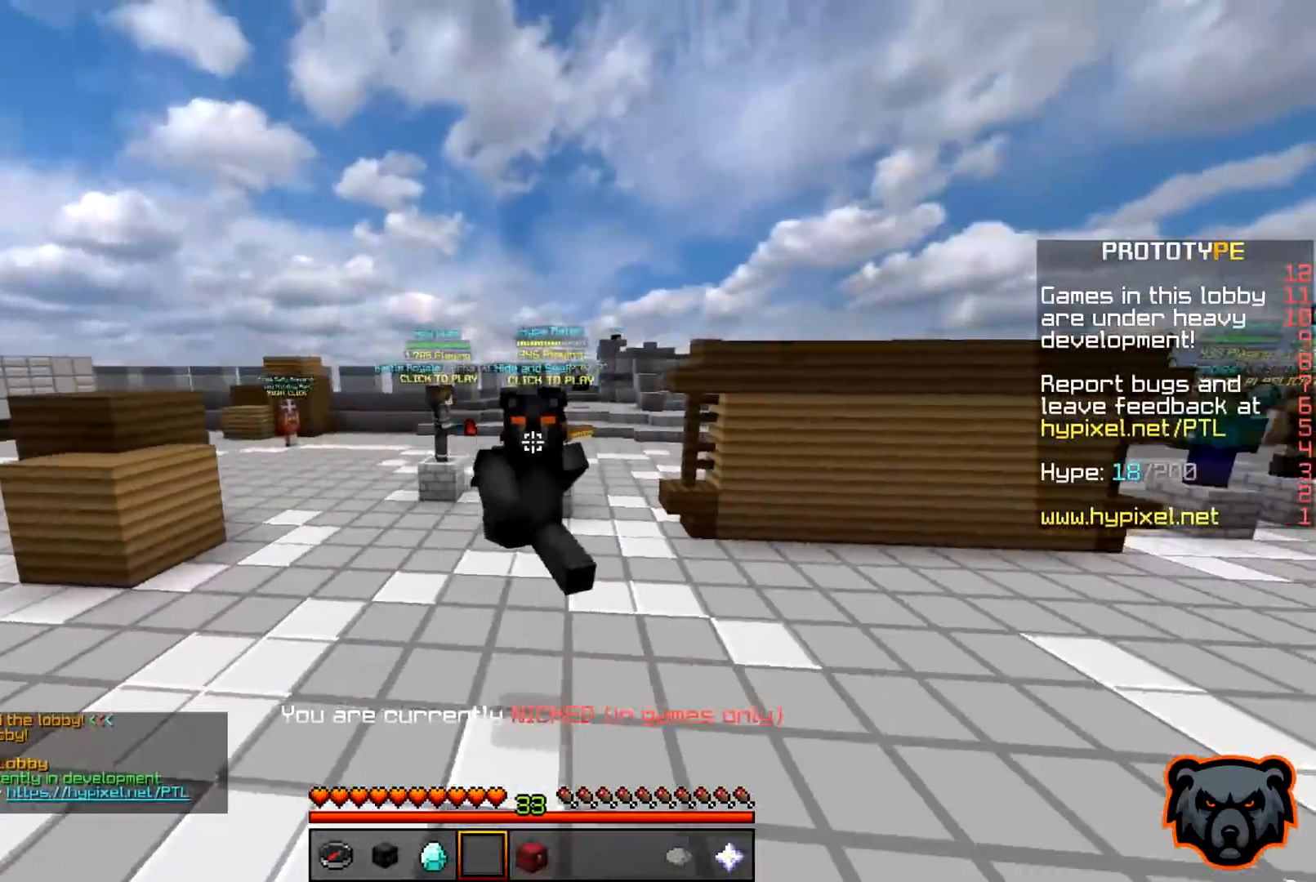
{"keys": ["w"], "events": []}
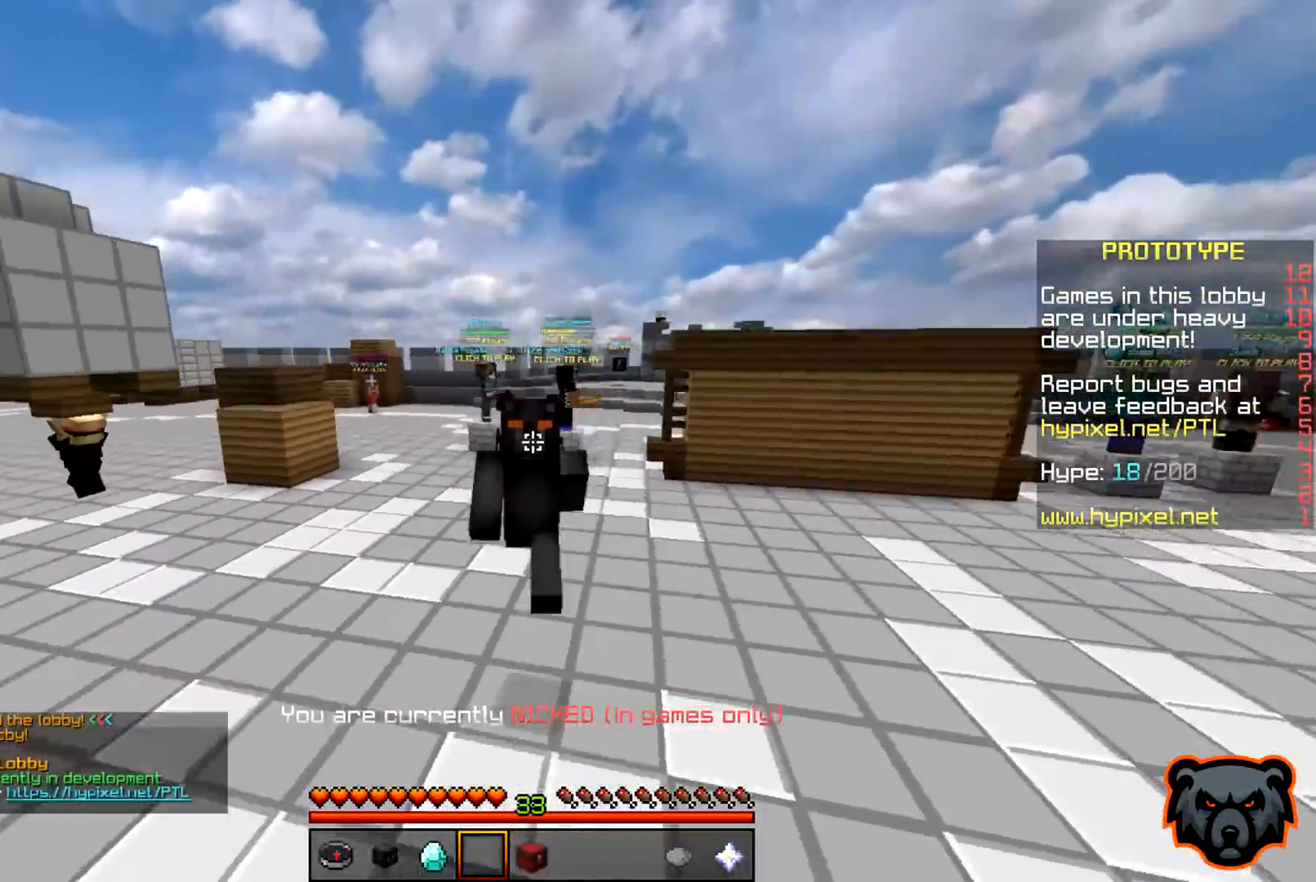
{"keys": ["w"], "events": []}
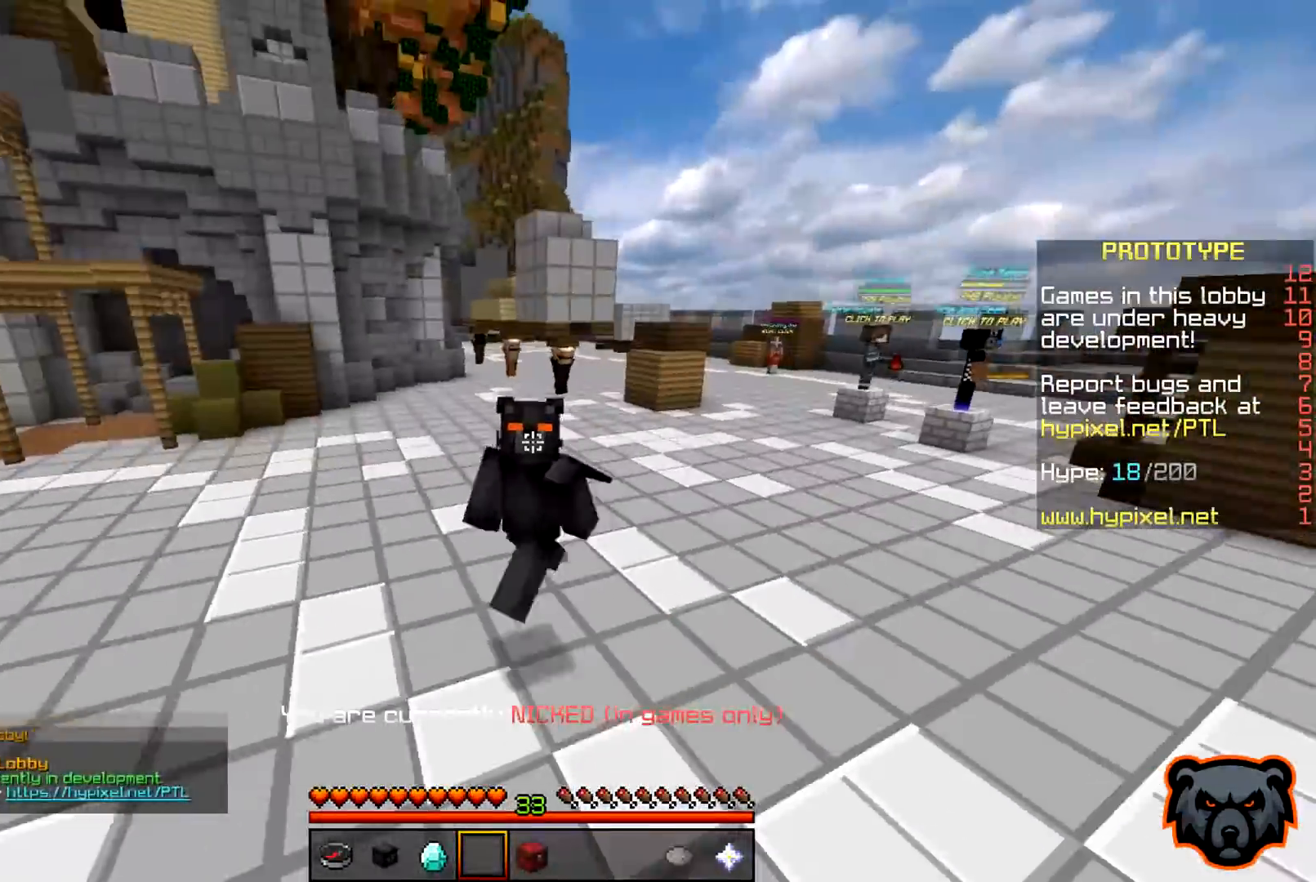
{"keys": ["w"], "events": []}
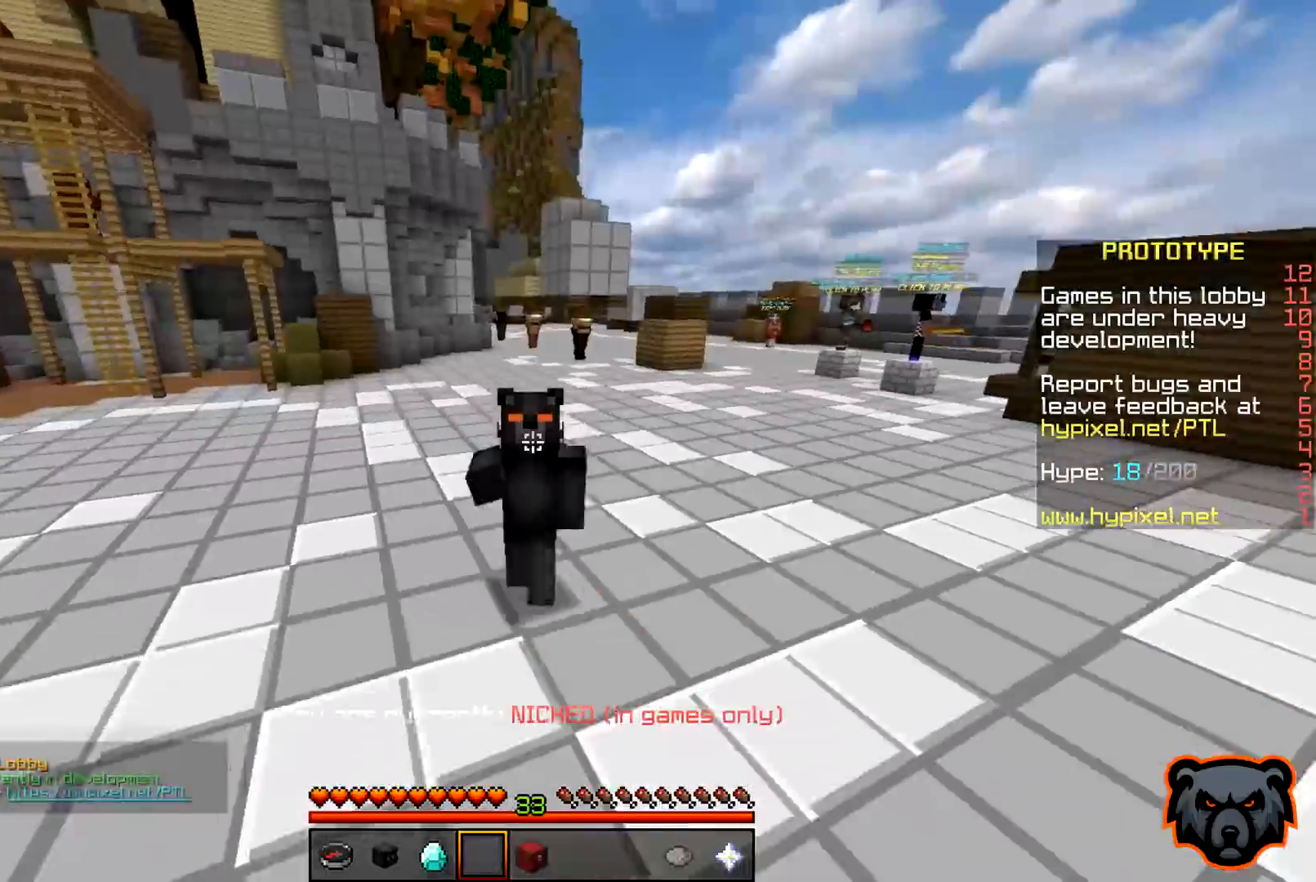
{"keys": ["w"], "events": []}